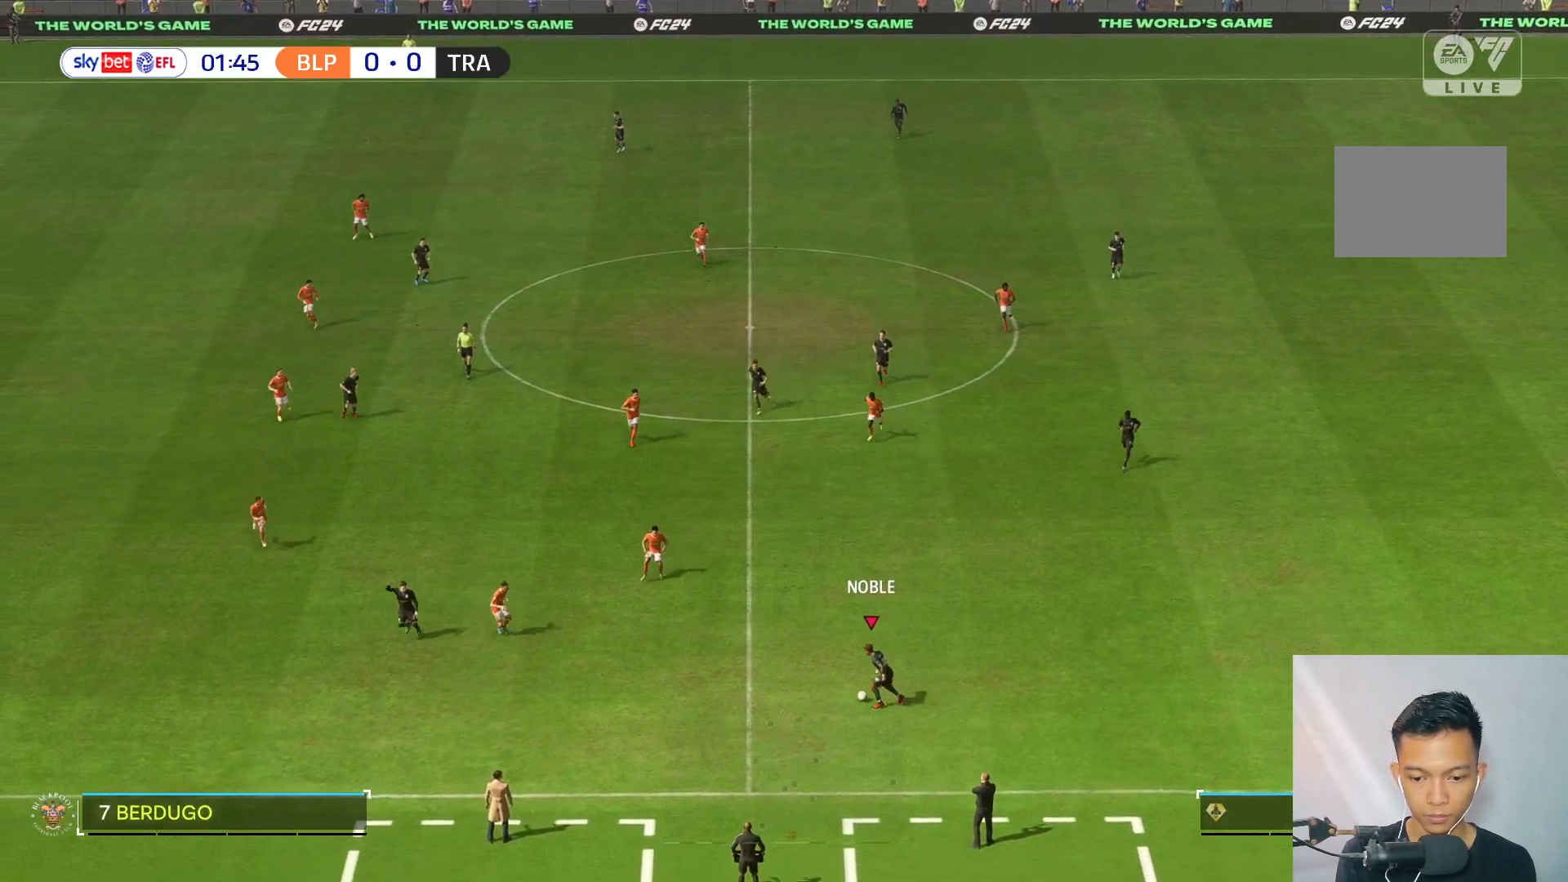
Gameplay with a controller (Xbox layout); each line is a JSON object with the inputs held at the frame after it (dt_ms = milliseconds from this image to that frame). "events" lists button and stick changes between this image and that frame as [ms after this image, input, new state], when the widget could be followed in between. Not read: L3 R3.
{"dt_ms": 1000, "buttons": [], "left_stick": "up", "right_stick": "center"}
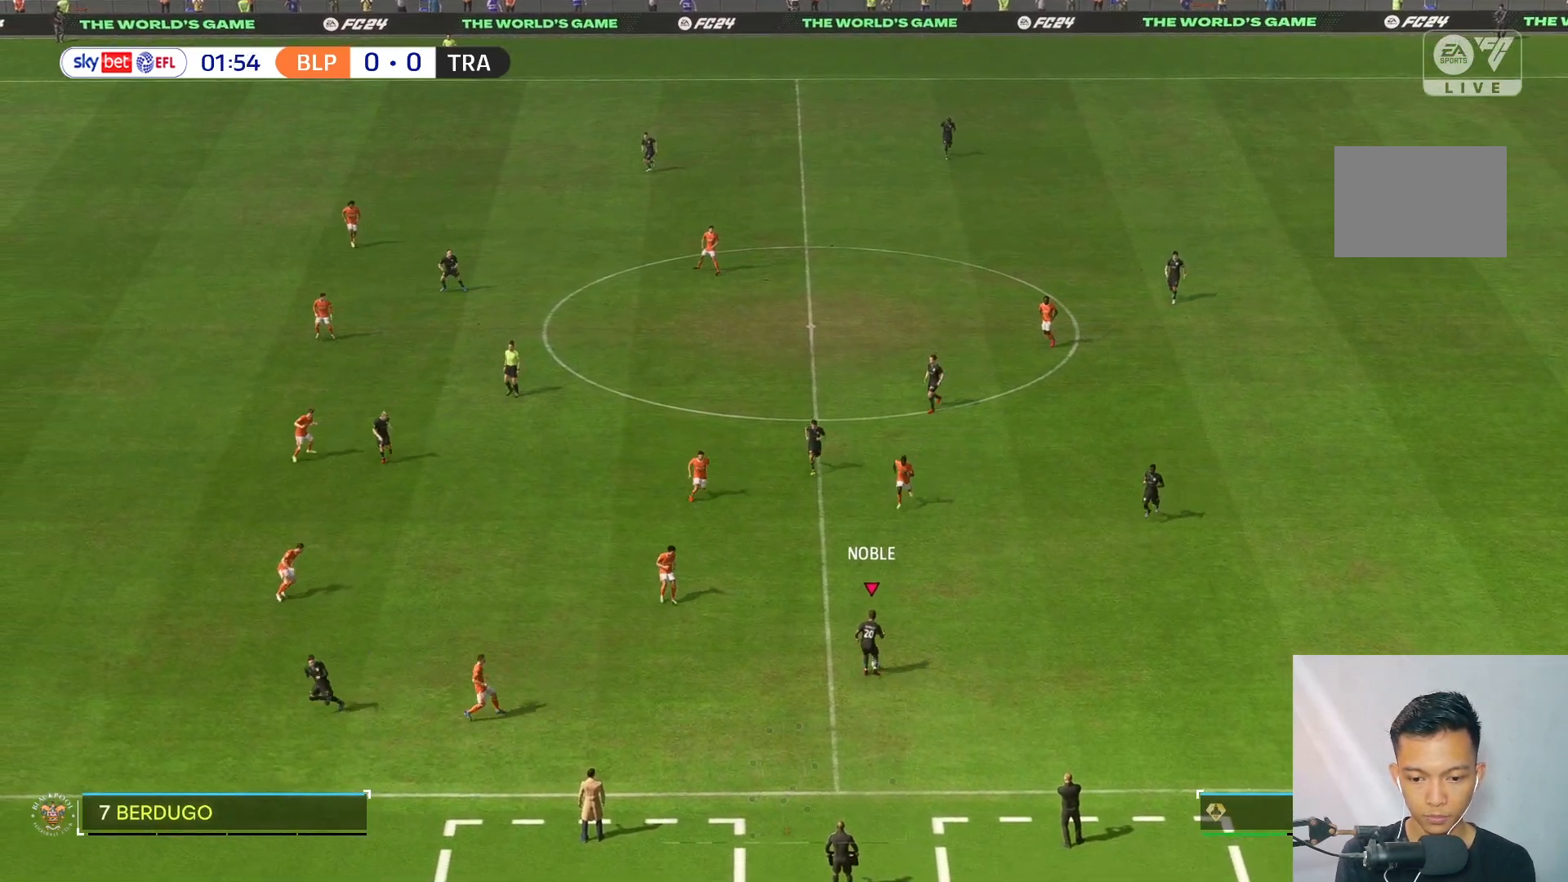
{"dt_ms": 500, "buttons": [], "left_stick": "right", "right_stick": "center", "events": [[217, "left_stick", "right"], [317, "R2", "down"], [433, "R2", "up"]]}
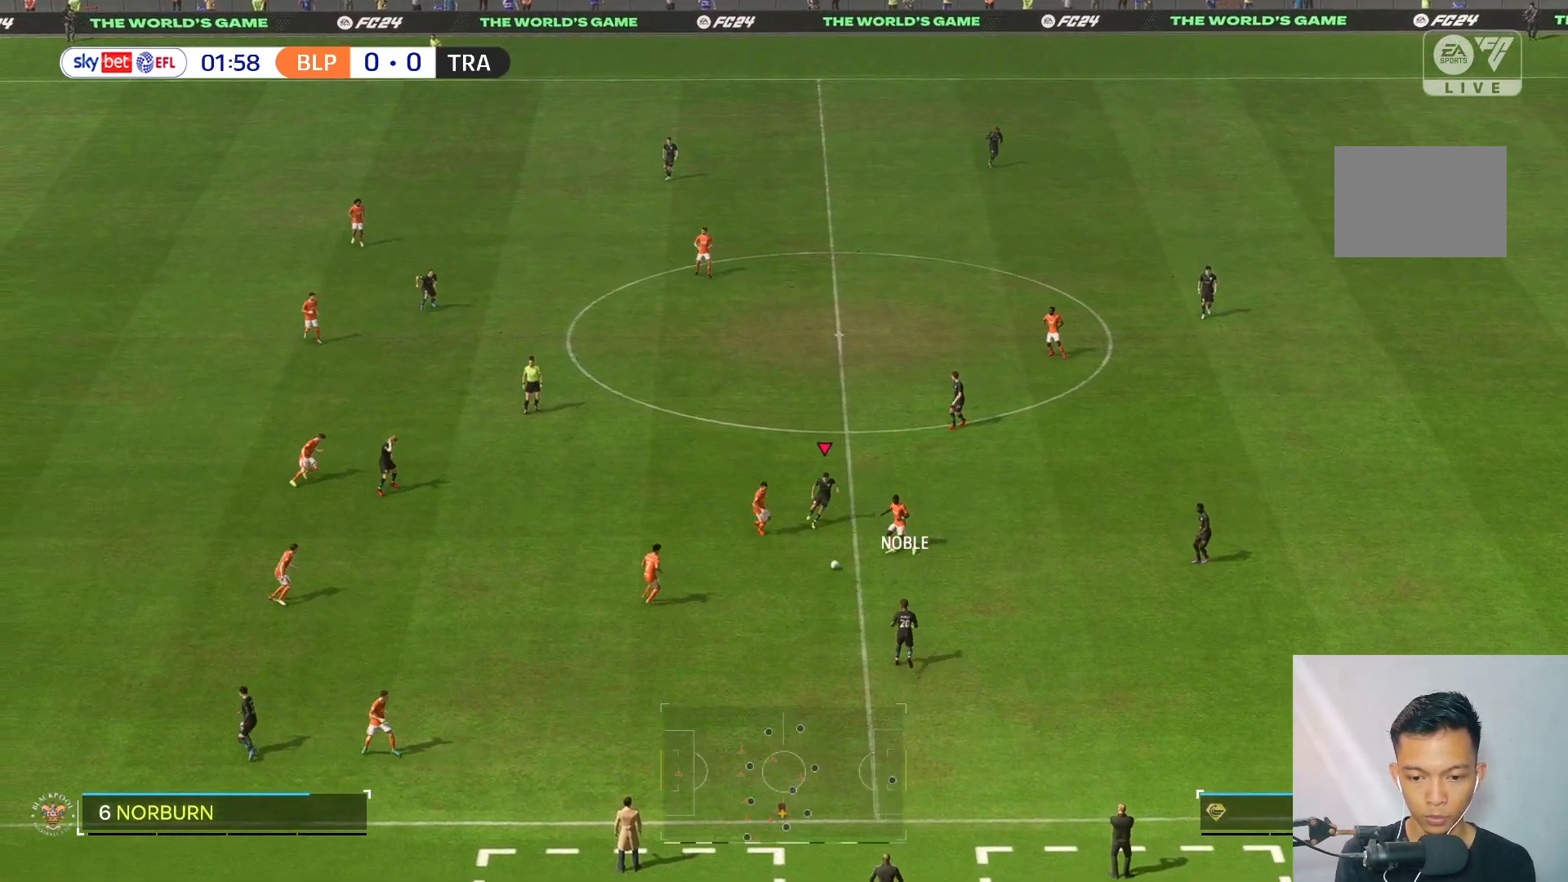
{"dt_ms": 500, "buttons": [], "left_stick": "center", "right_stick": "center", "events": [[50, "left_stick", "down-right"], [150, "left_stick", "down"], [317, "left_stick", "center"]]}
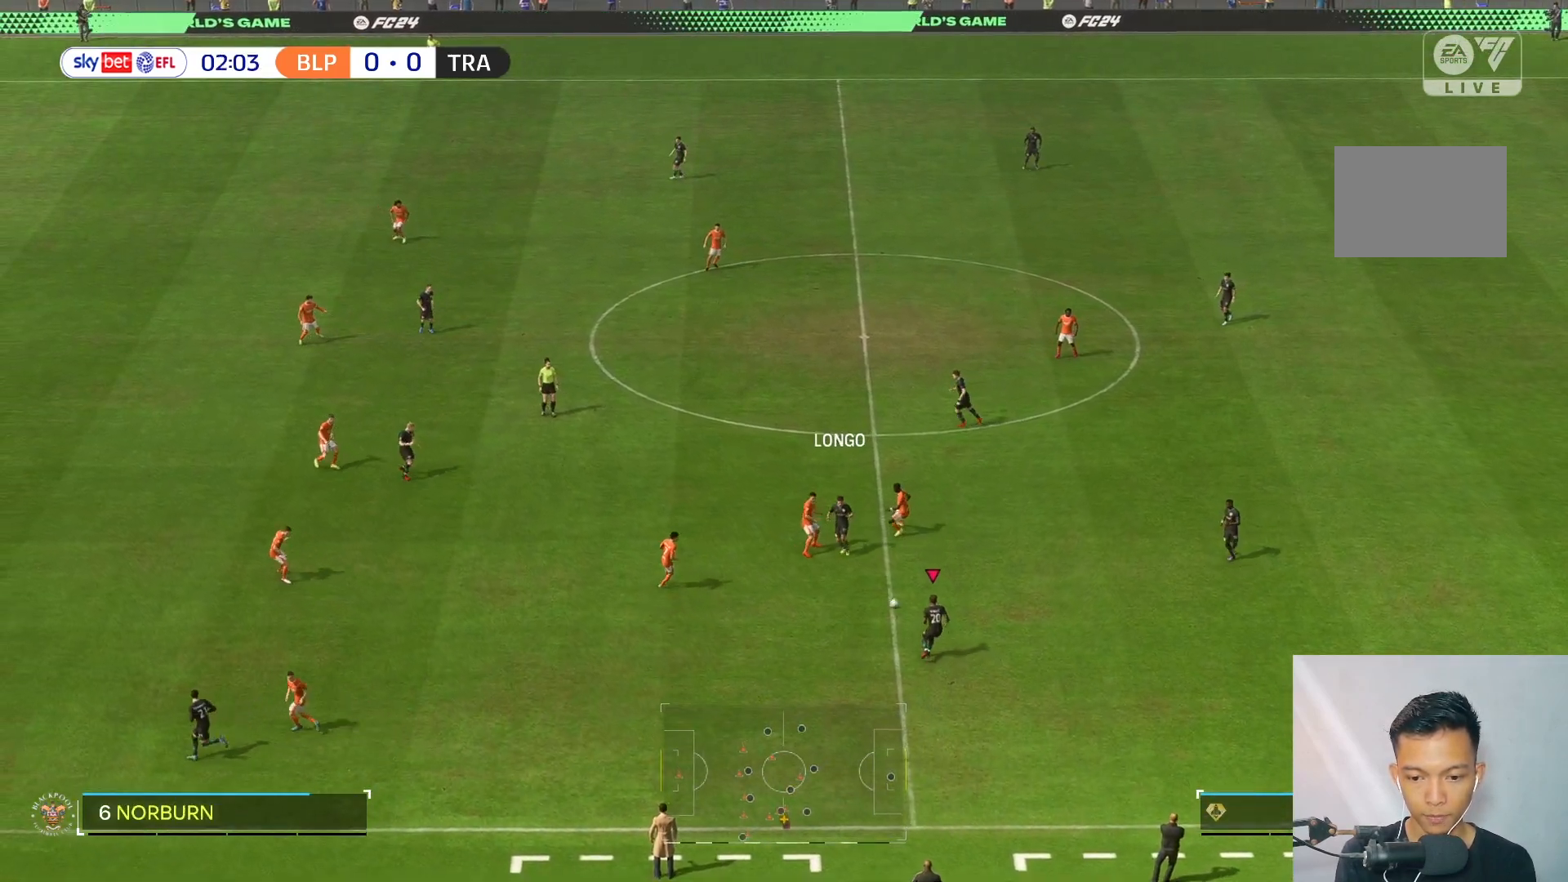
{"dt_ms": 500, "buttons": [], "left_stick": "up-right", "right_stick": "center", "events": [[167, "left_stick", "right"], [217, "left_stick", "up-right"]]}
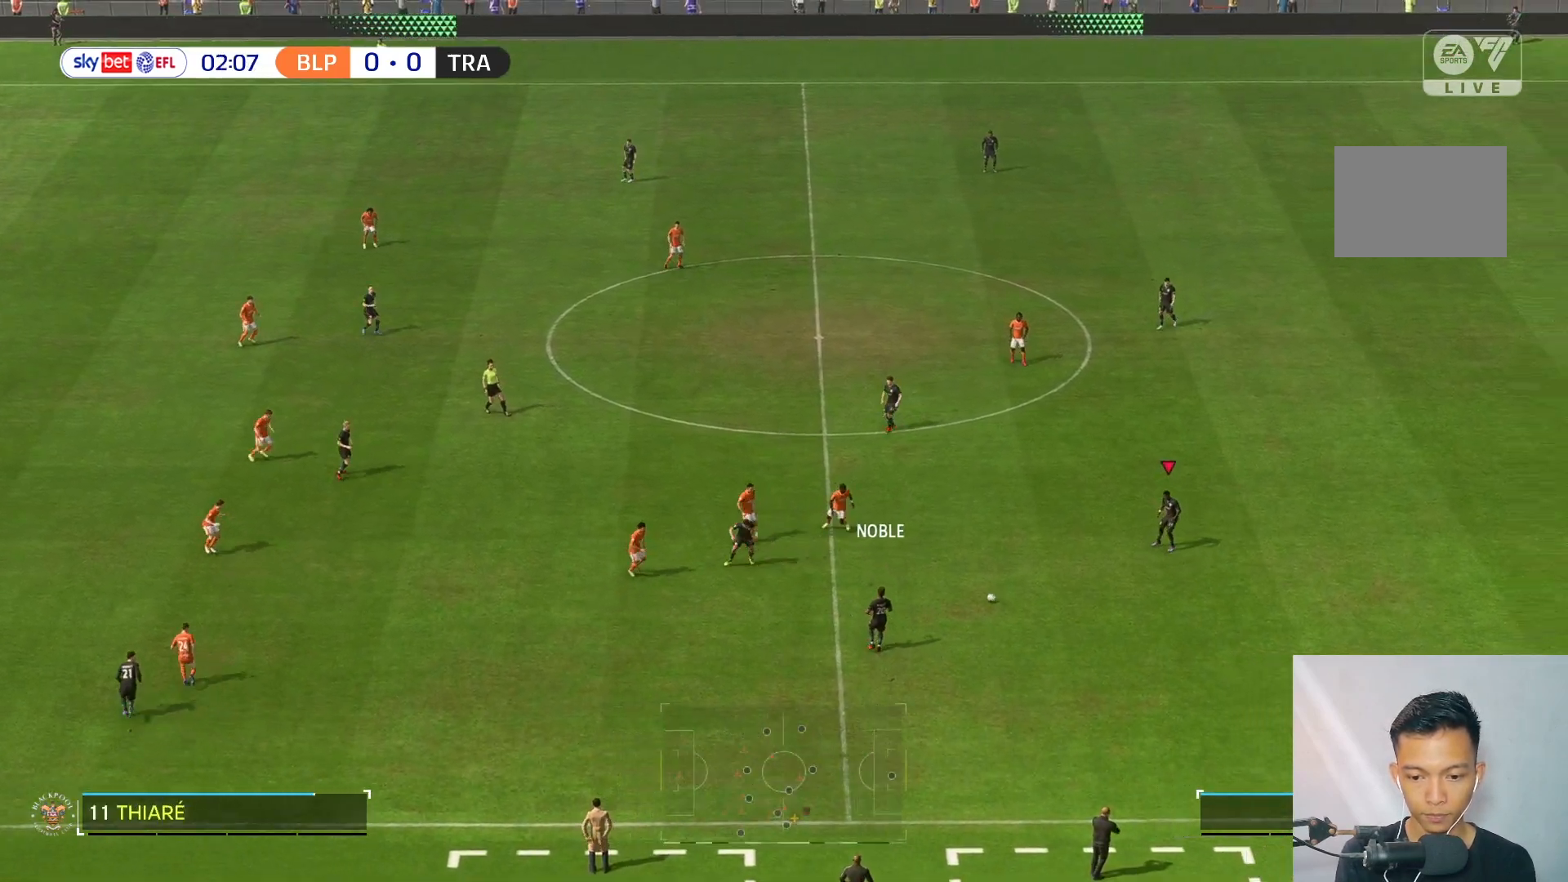
{"dt_ms": 500, "buttons": [], "left_stick": "up", "right_stick": "center", "events": [[83, "left_stick", "up"]]}
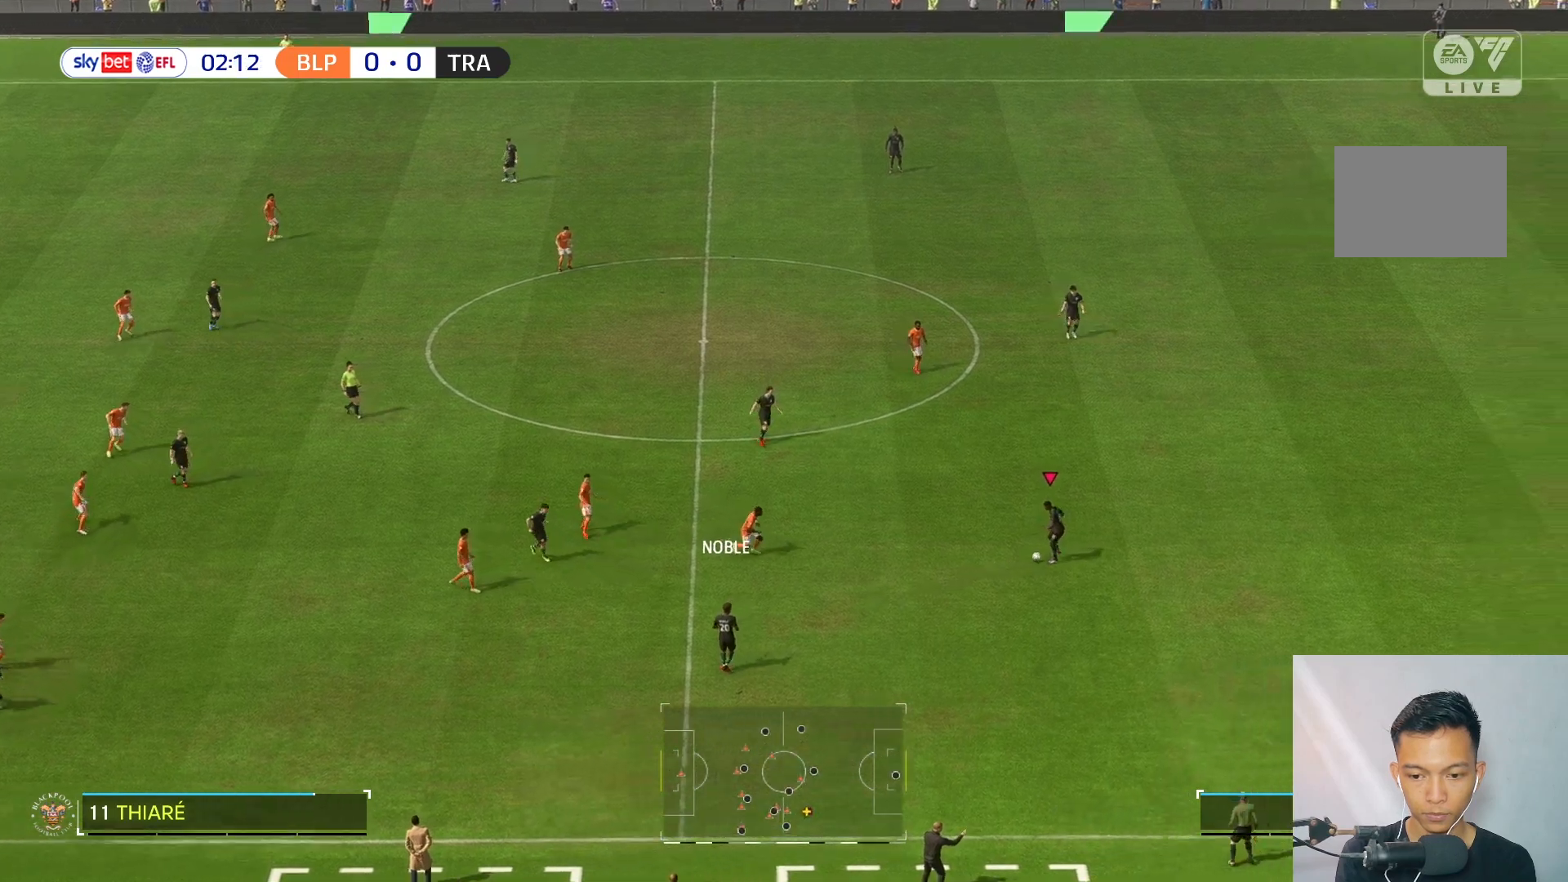
{"dt_ms": 500, "buttons": [], "left_stick": "up-left", "right_stick": "center", "events": [[50, "left_stick", "center"], [250, "left_stick", "up-left"]]}
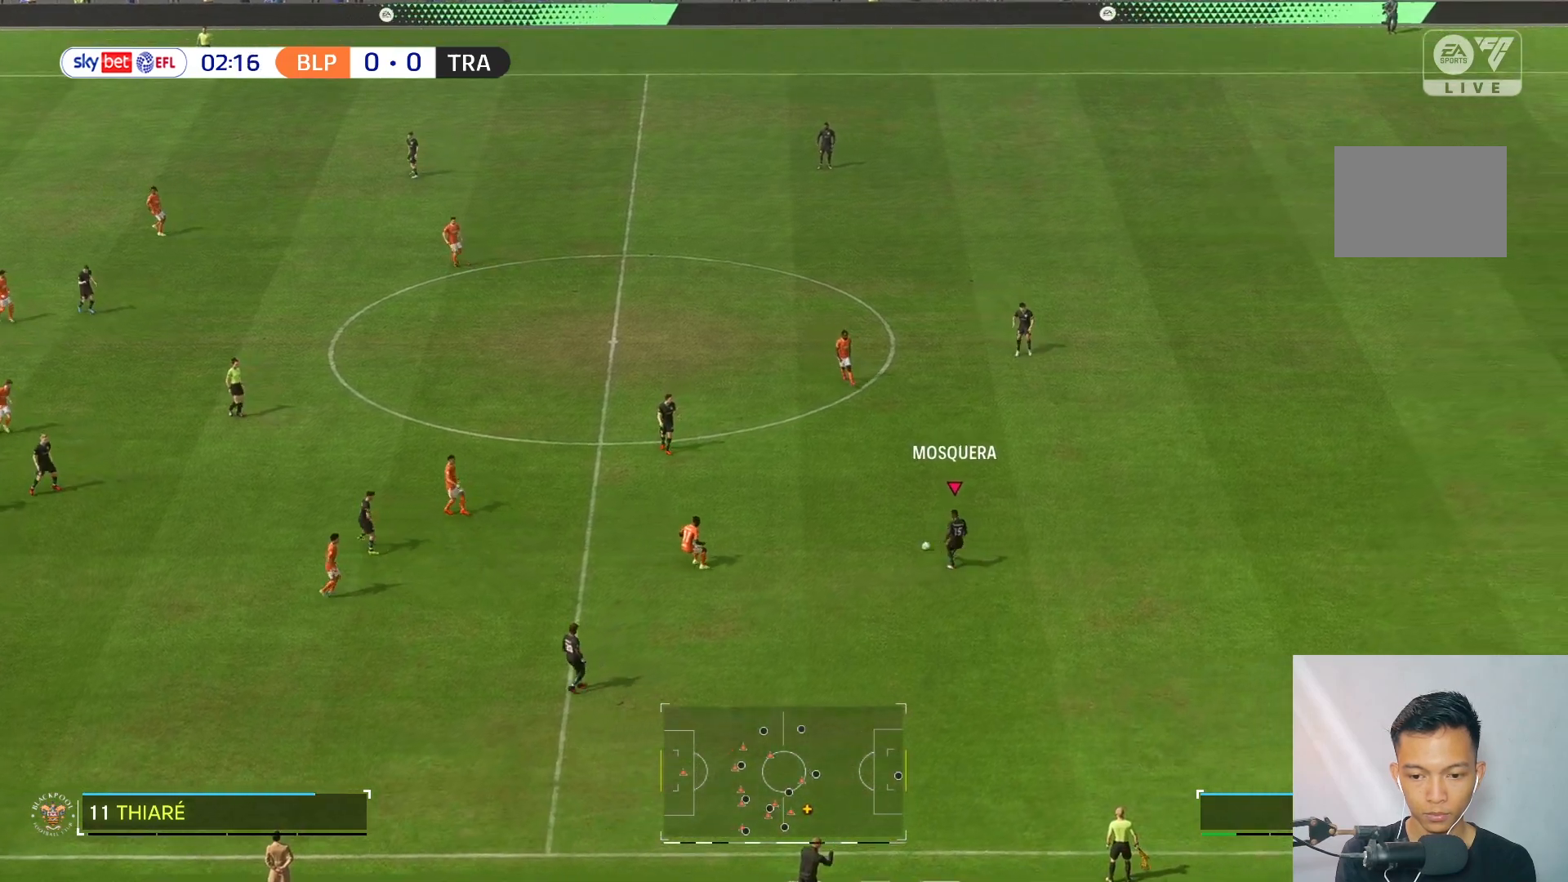
{"dt_ms": 500, "buttons": [], "left_stick": "up-left", "right_stick": "center", "events": []}
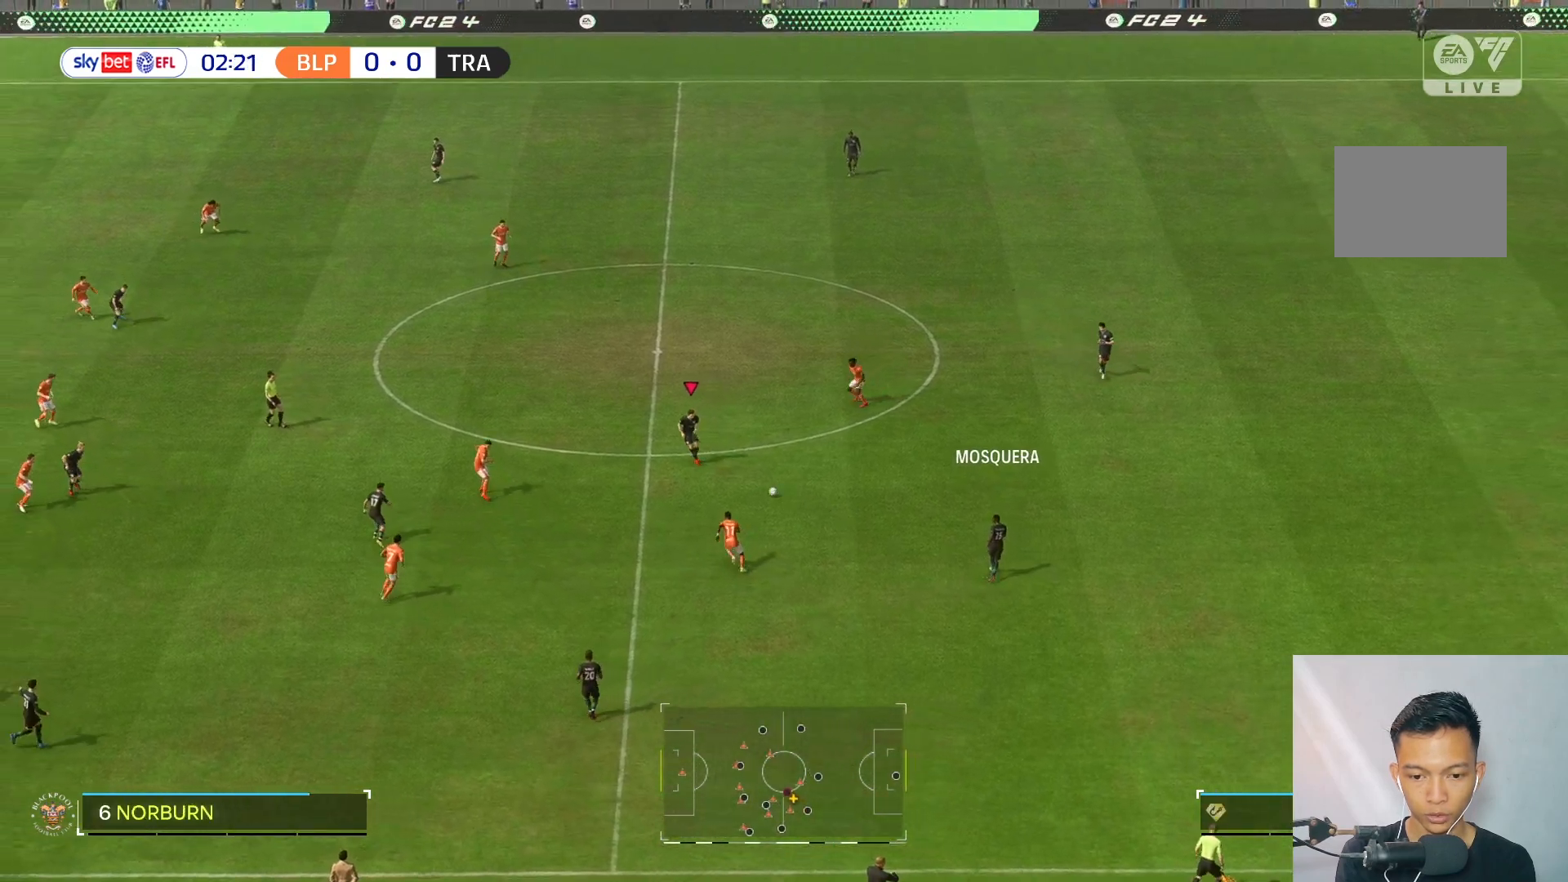
{"dt_ms": 500, "buttons": [], "left_stick": "down", "right_stick": "center", "events": [[483, "left_stick", "down"]]}
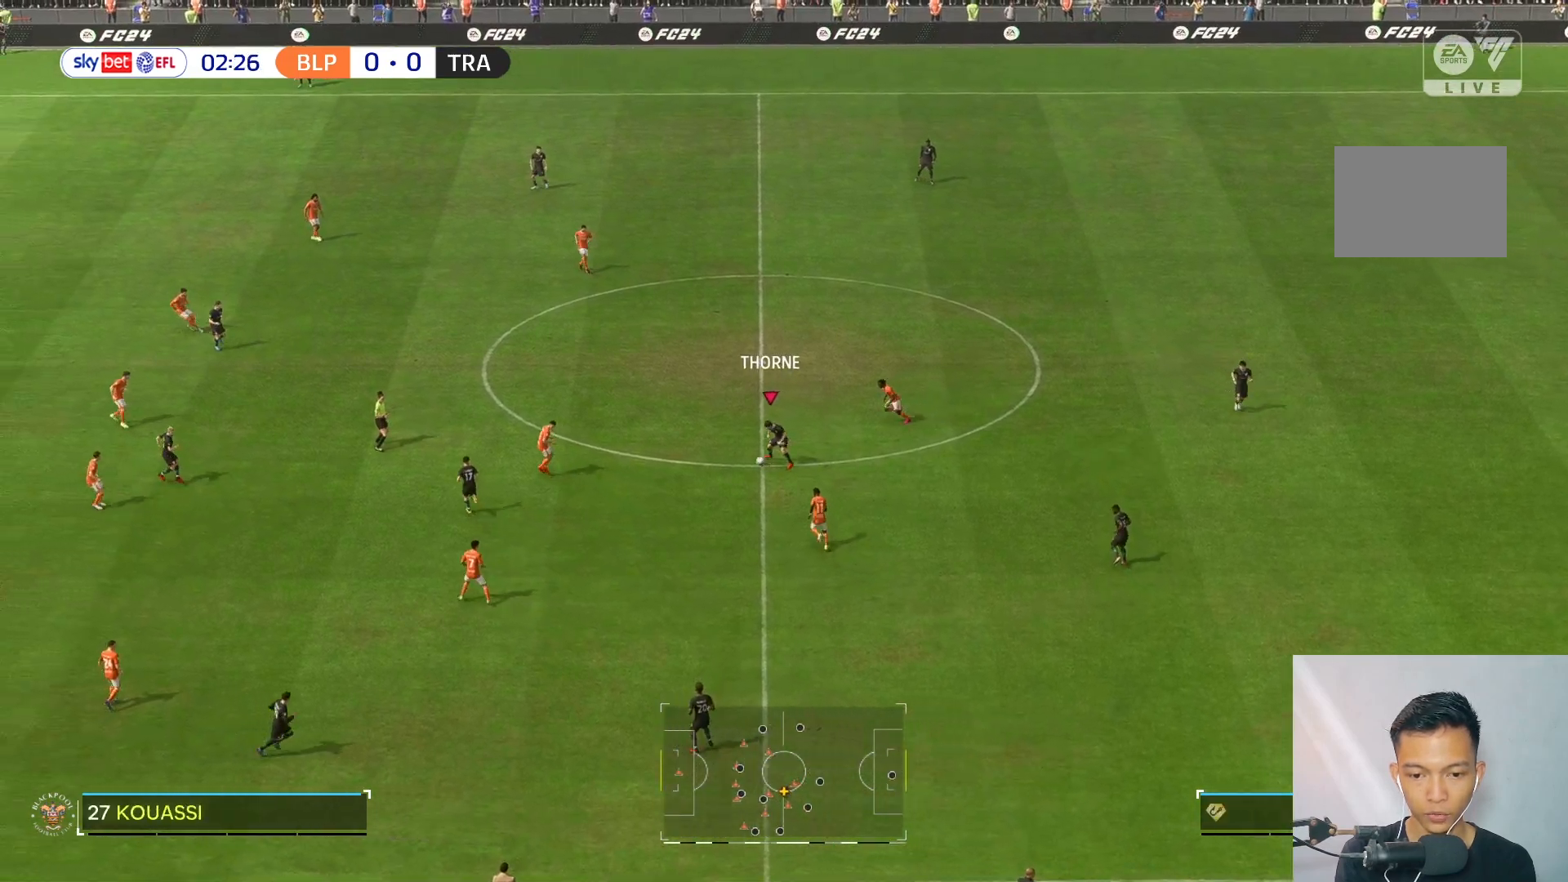
{"dt_ms": 500, "buttons": [], "left_stick": "left", "right_stick": "center", "events": [[117, "left_stick", "down-left"], [317, "left_stick", "left"]]}
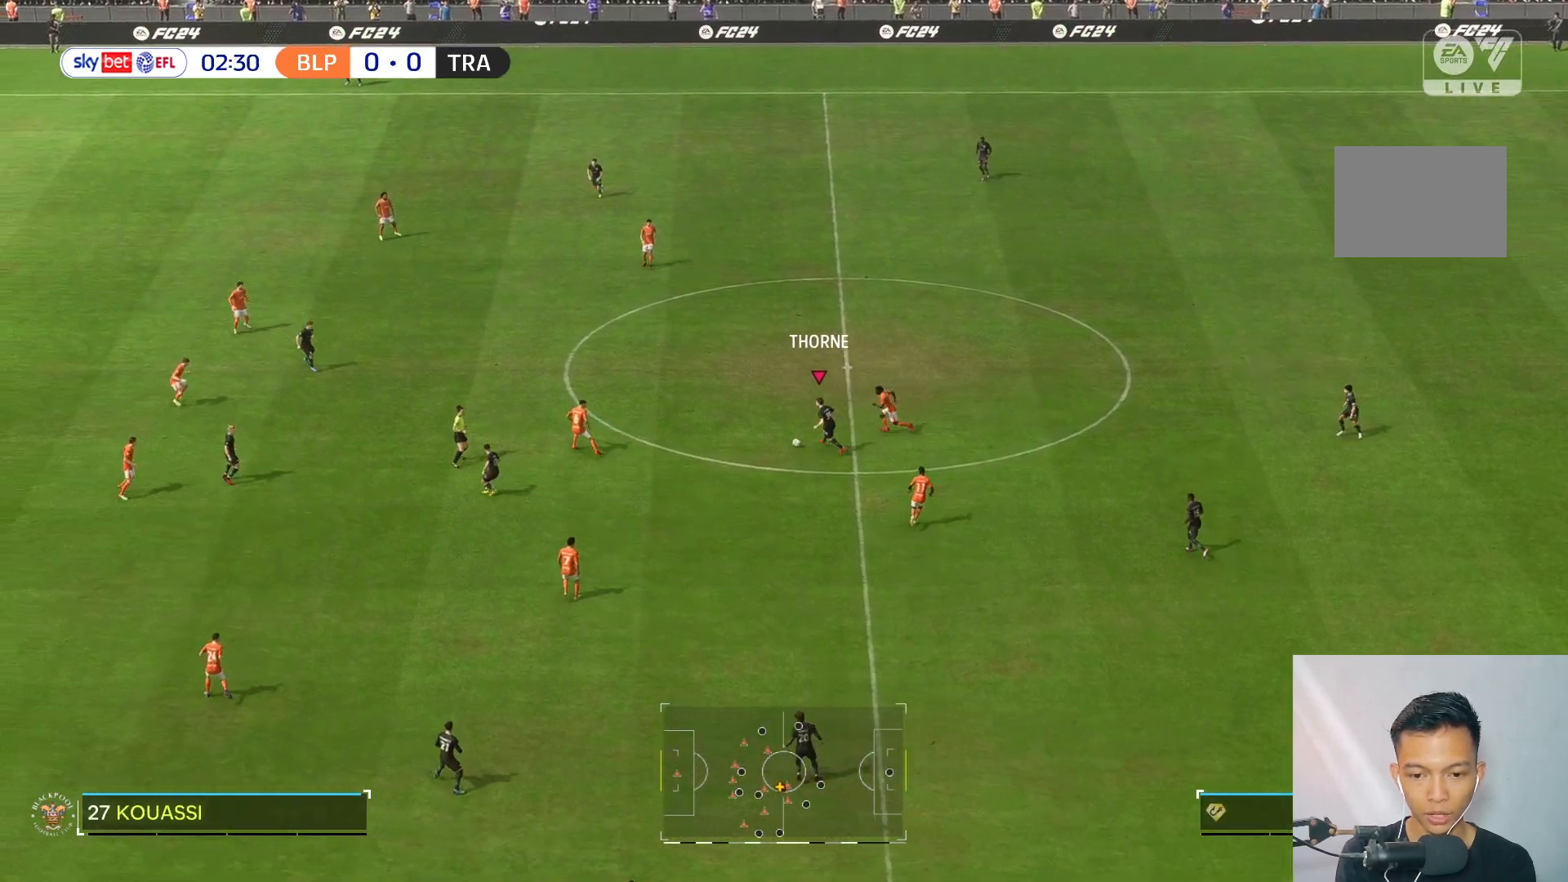
{"dt_ms": 500, "buttons": [], "left_stick": "down-left", "right_stick": "center", "events": [[183, "left_stick", "down-left"]]}
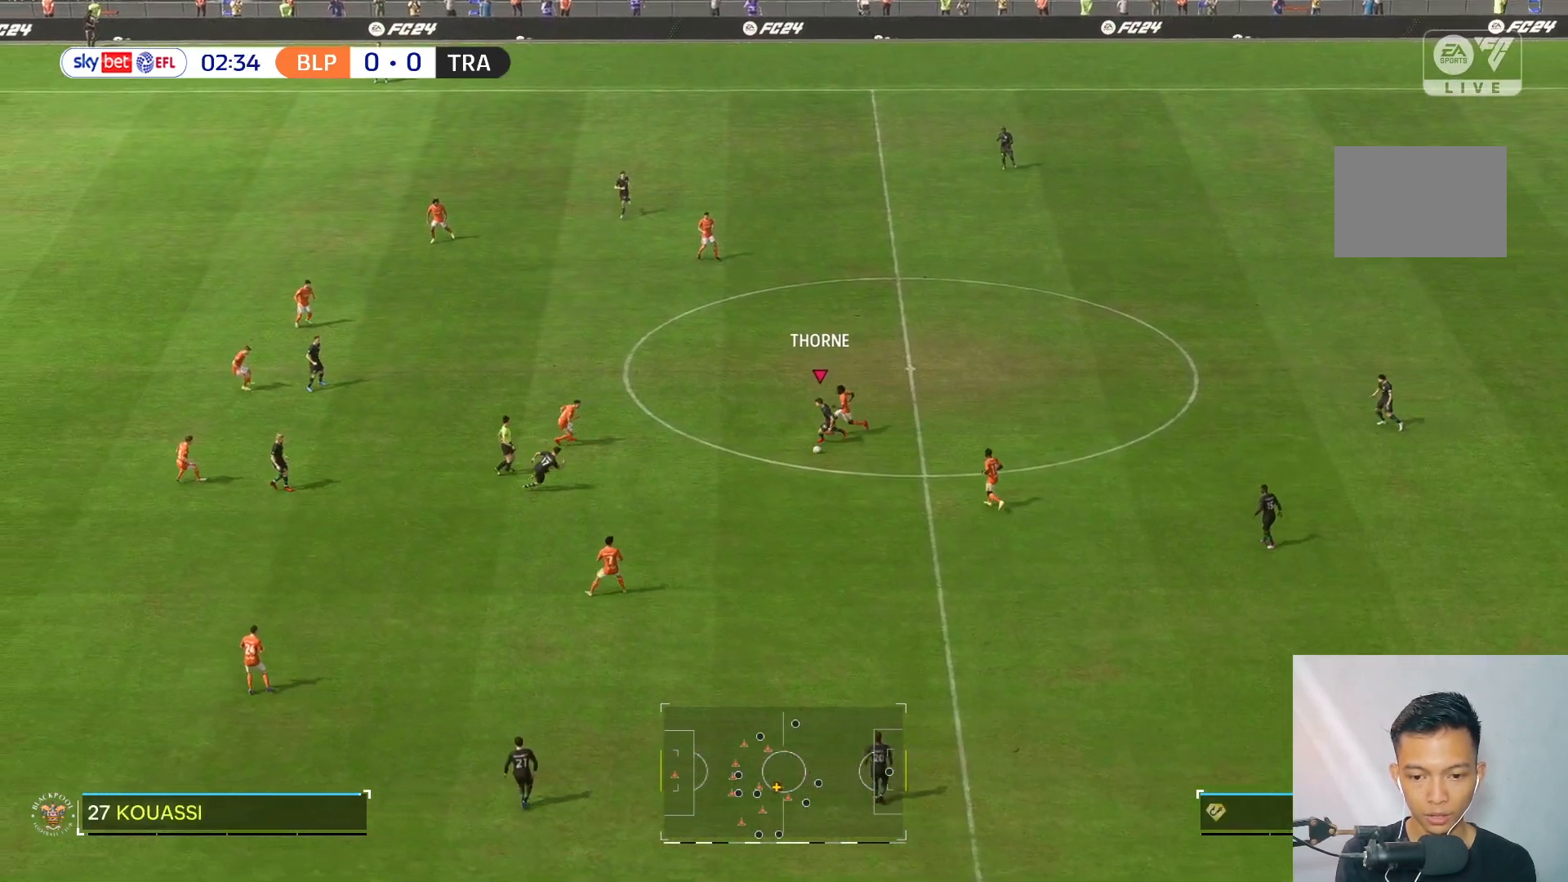
{"dt_ms": 500, "buttons": [], "left_stick": "down", "right_stick": "center", "events": [[217, "left_stick", "down"]]}
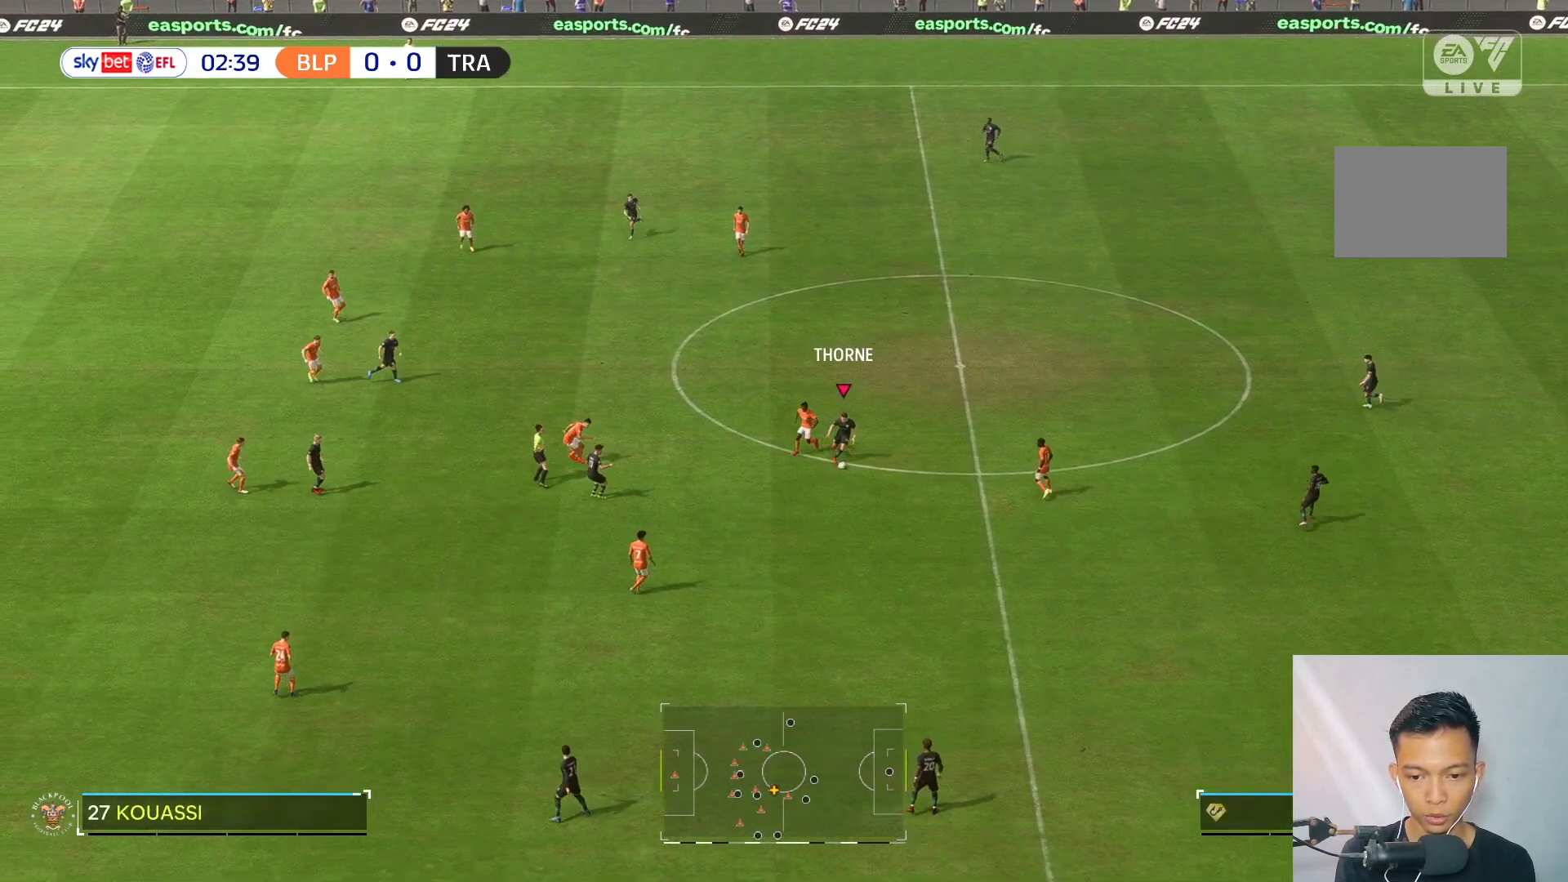
{"dt_ms": 500, "buttons": ["R2"], "left_stick": "down", "right_stick": "center", "events": [[500, "R2", "down"]]}
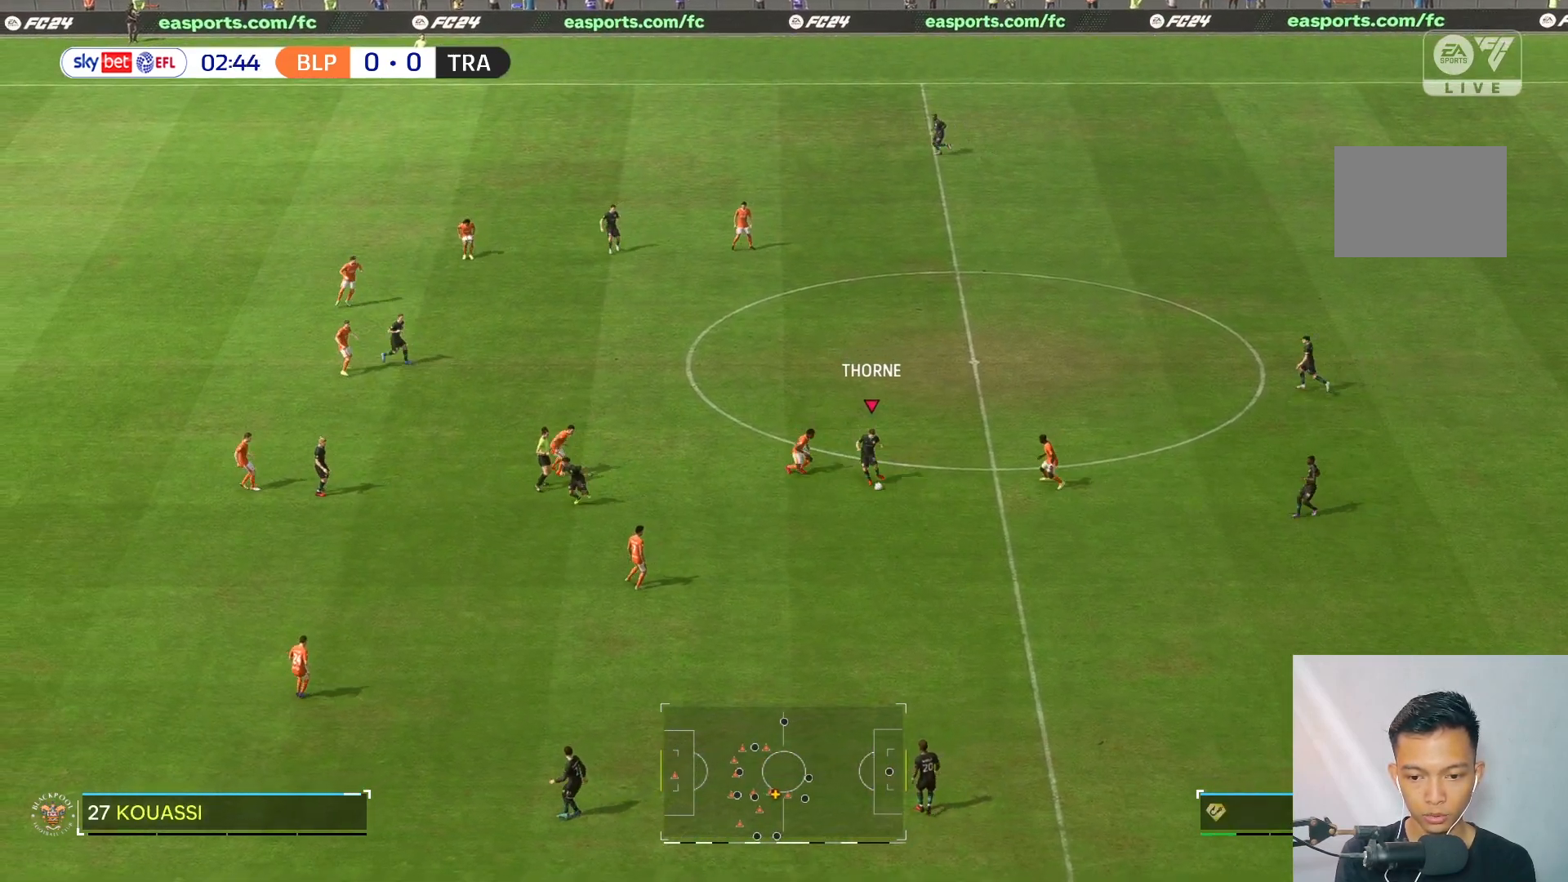
{"dt_ms": 500, "buttons": [], "left_stick": "left", "right_stick": "center", "events": [[17, "left_stick", "center"], [100, "R2", "up"], [433, "left_stick", "left"]]}
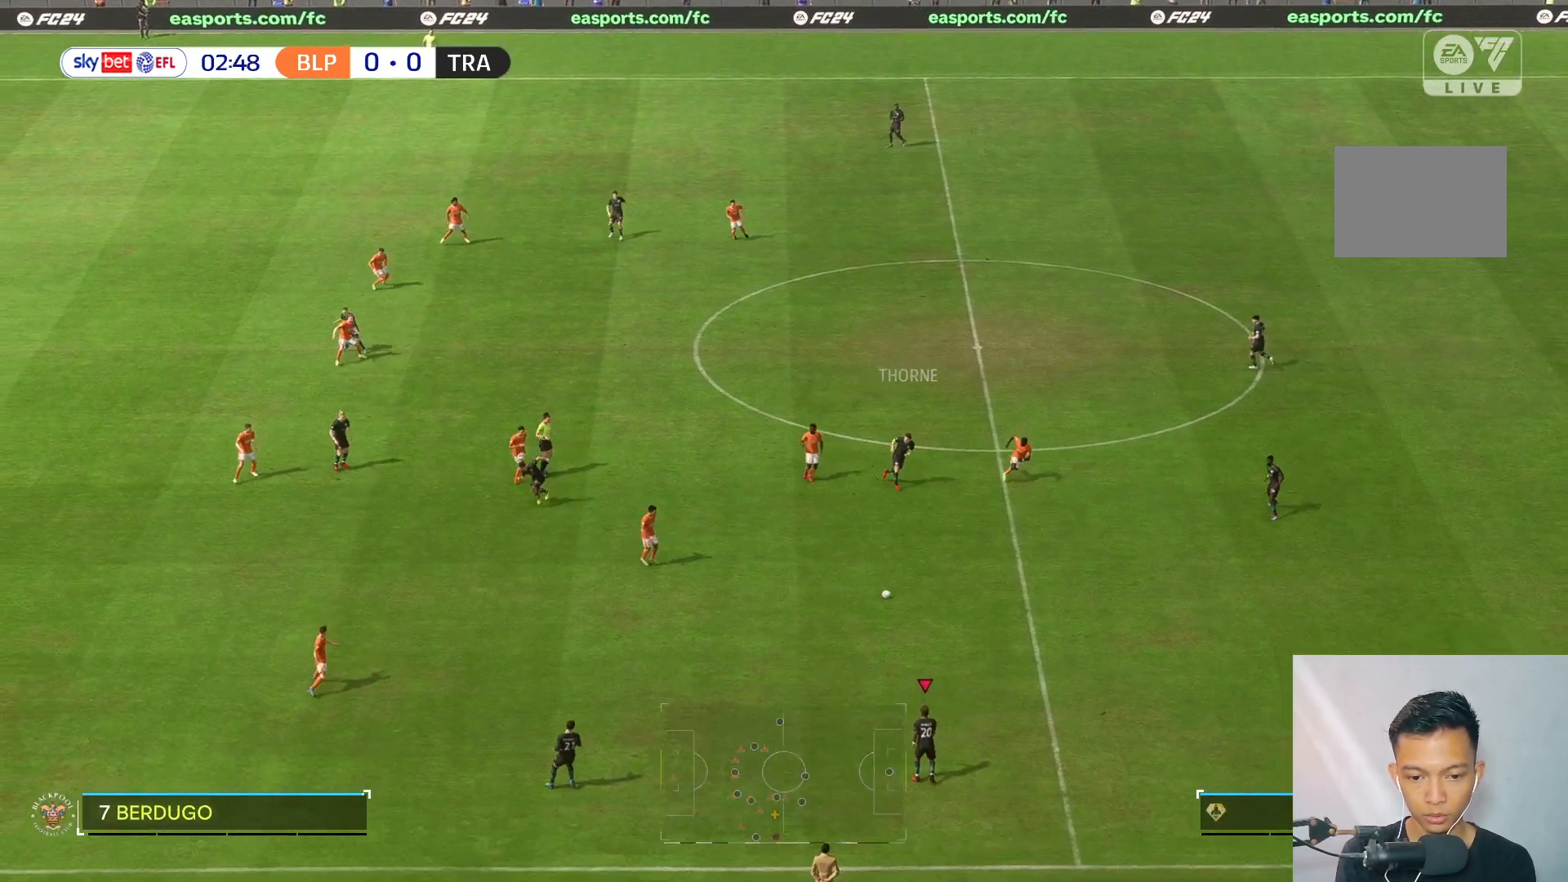
{"dt_ms": 500, "buttons": [], "left_stick": "left", "right_stick": "center", "events": []}
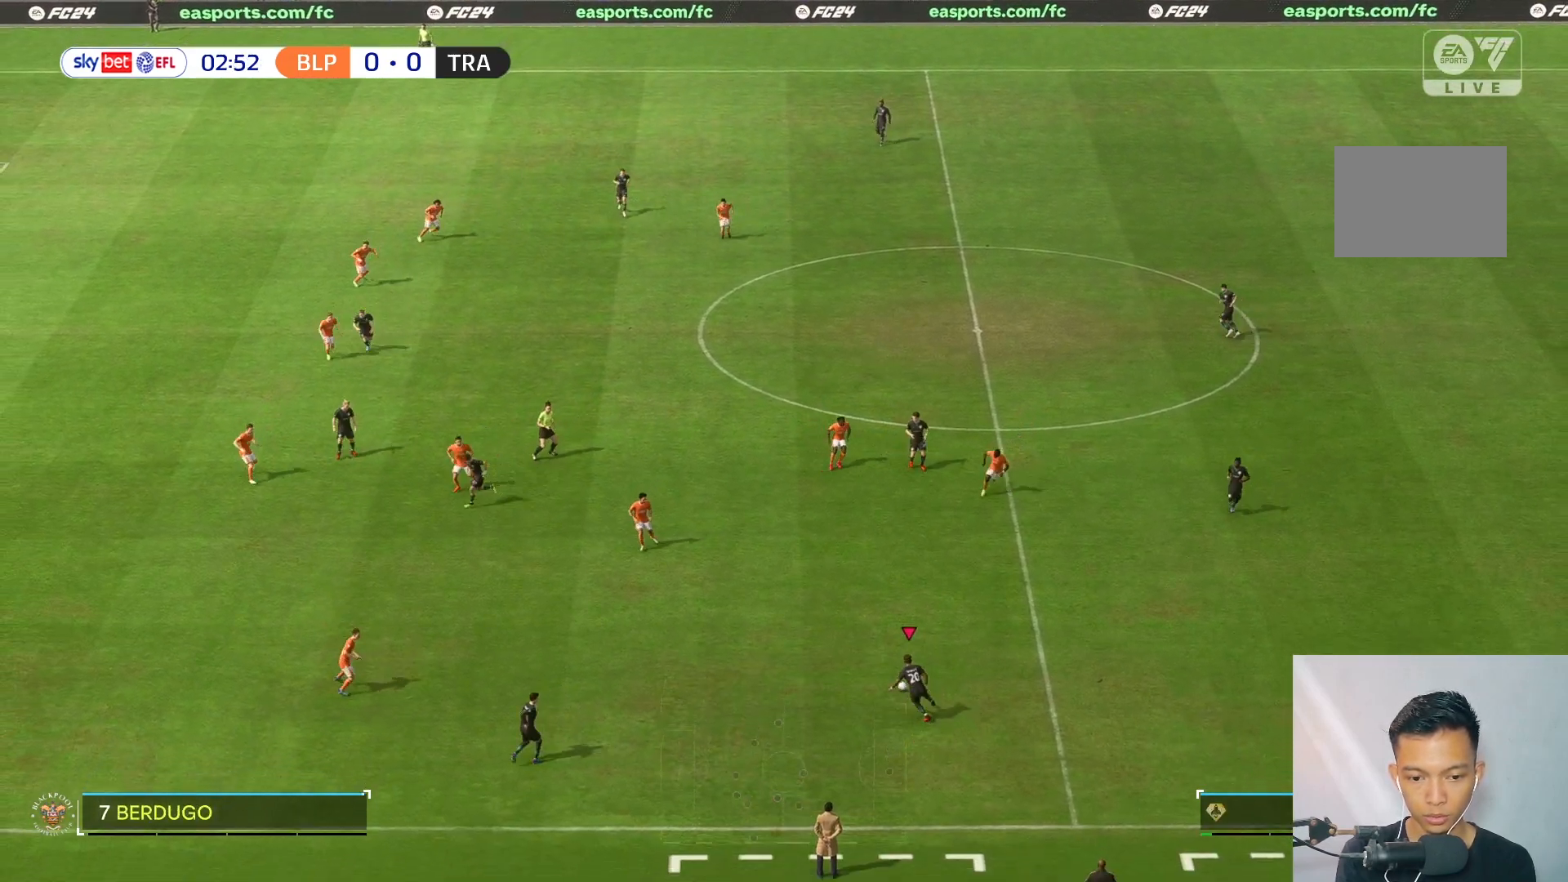
{"dt_ms": 500, "buttons": [], "left_stick": "up-left", "right_stick": "center", "events": [[150, "left_stick", "center"], [433, "left_stick", "up-left"]]}
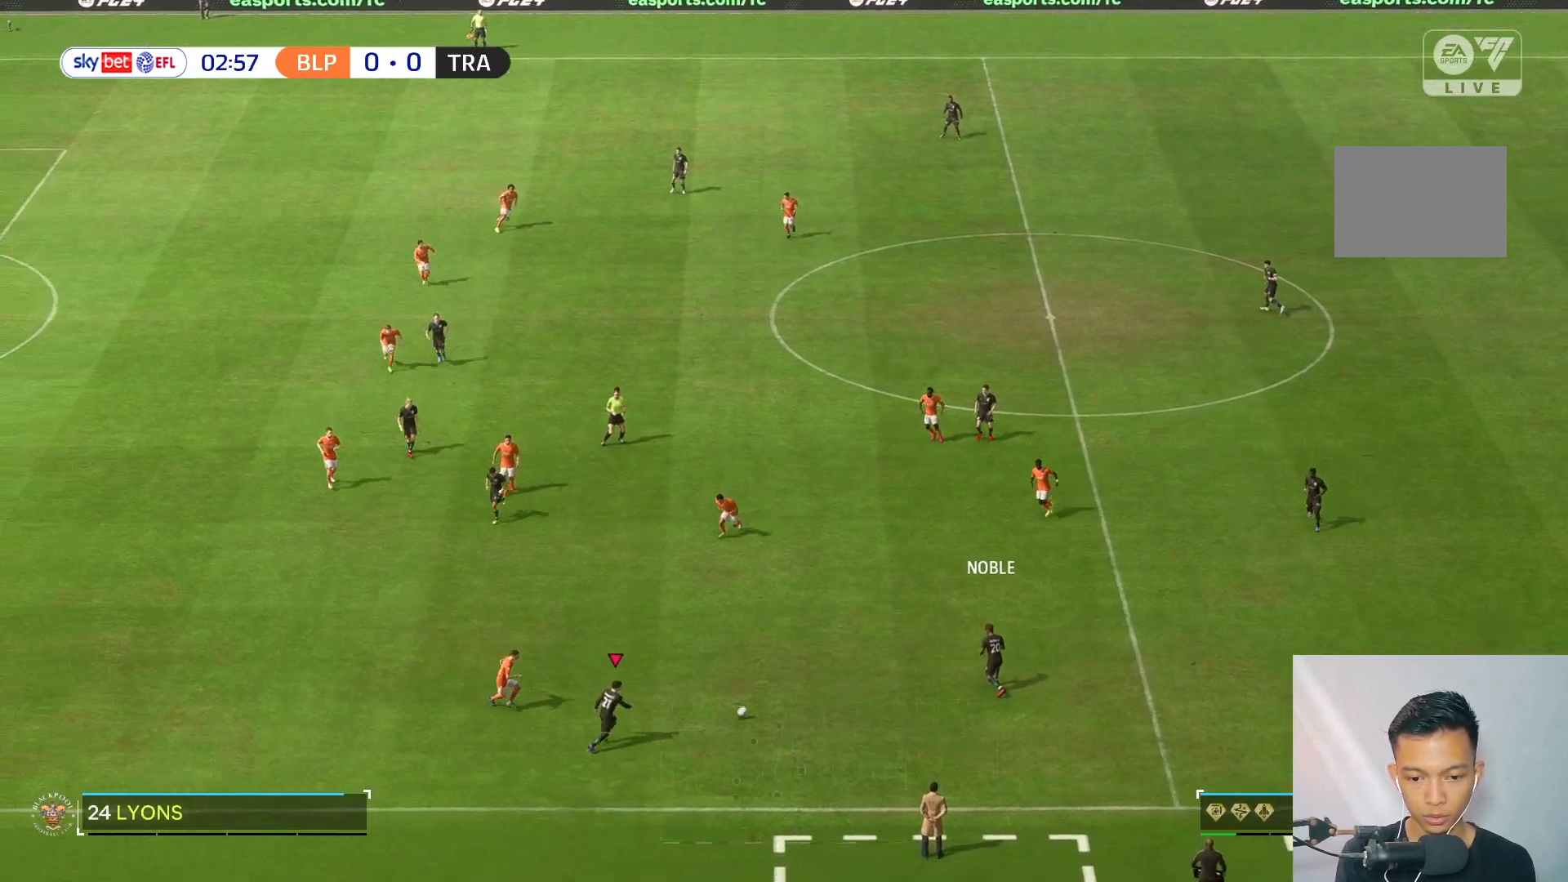
{"dt_ms": 500, "buttons": [], "left_stick": "center", "right_stick": "center", "events": [[183, "left_stick", "center"]]}
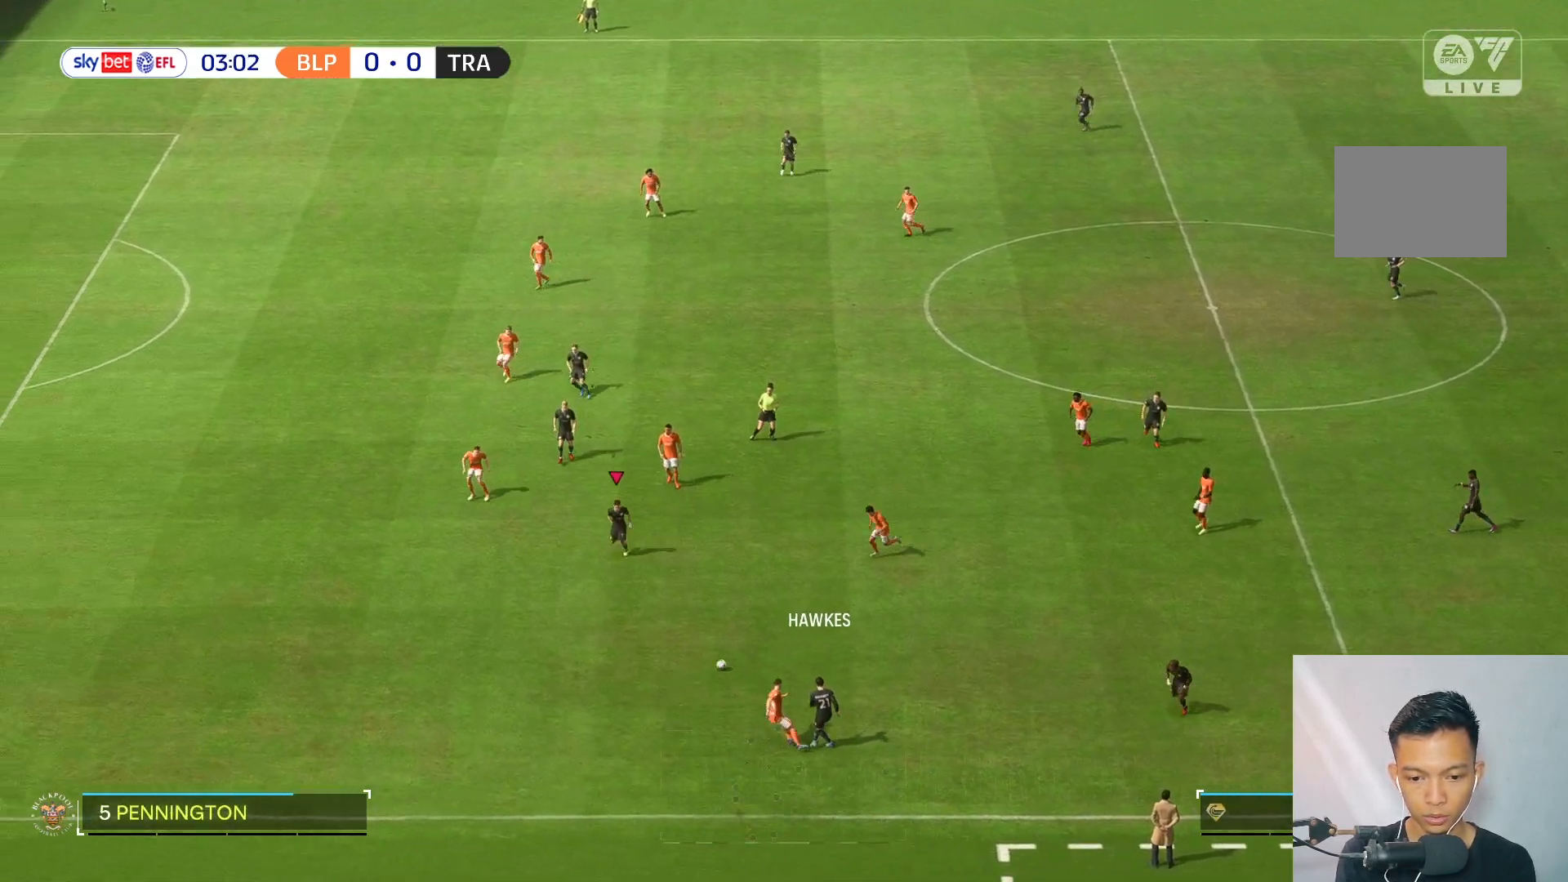
{"dt_ms": 500, "buttons": [], "left_stick": "up-left", "right_stick": "center", "events": [[50, "left_stick", "down-left"], [417, "left_stick", "up-left"]]}
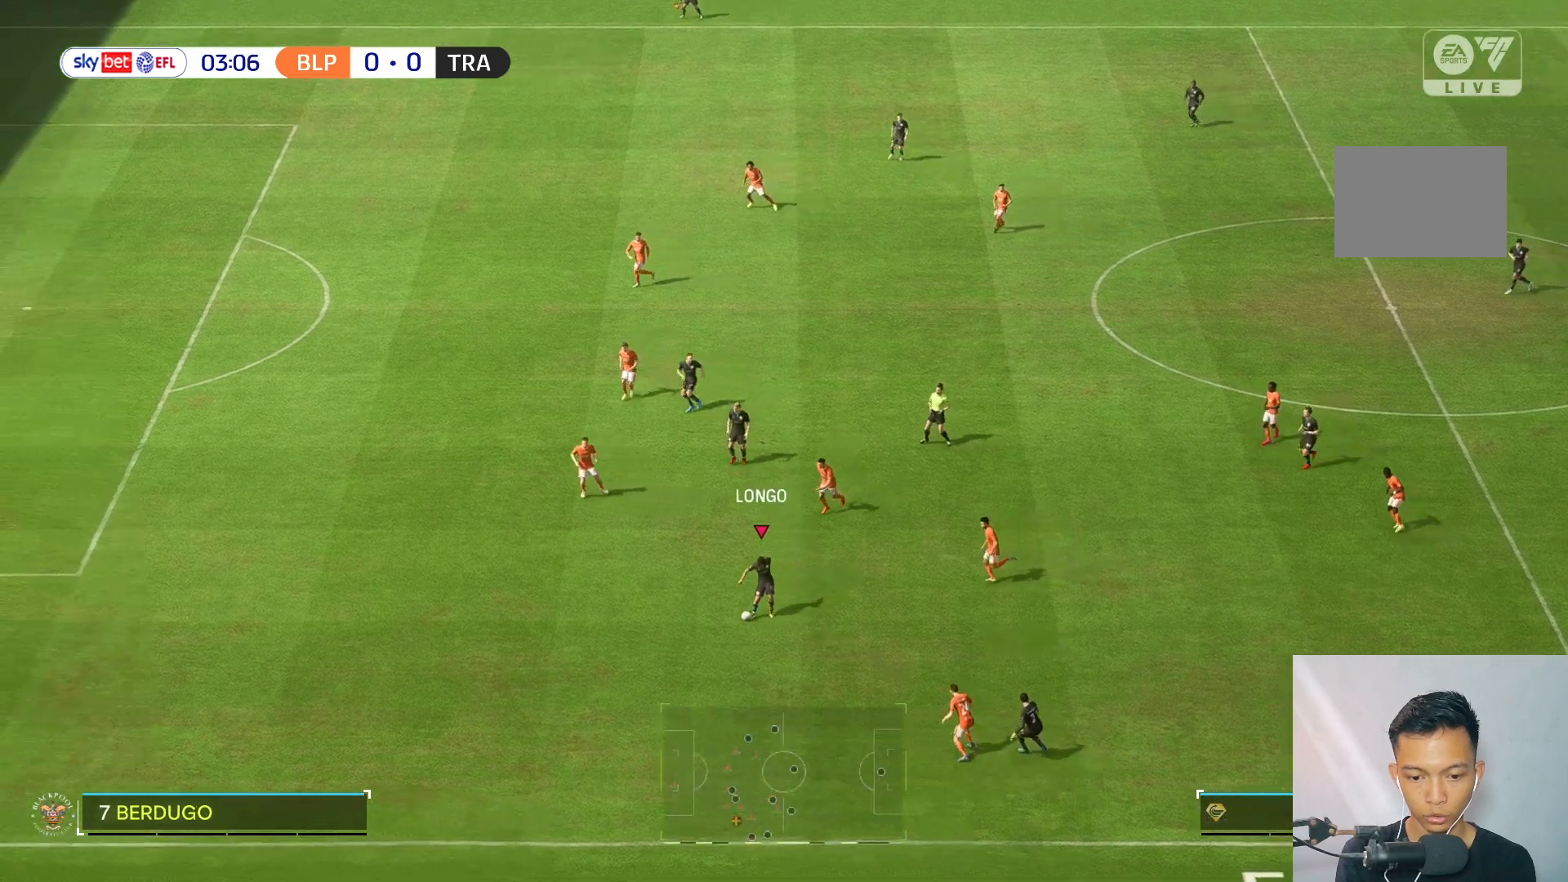
{"dt_ms": 500, "buttons": [], "left_stick": "up-left", "right_stick": "center", "events": []}
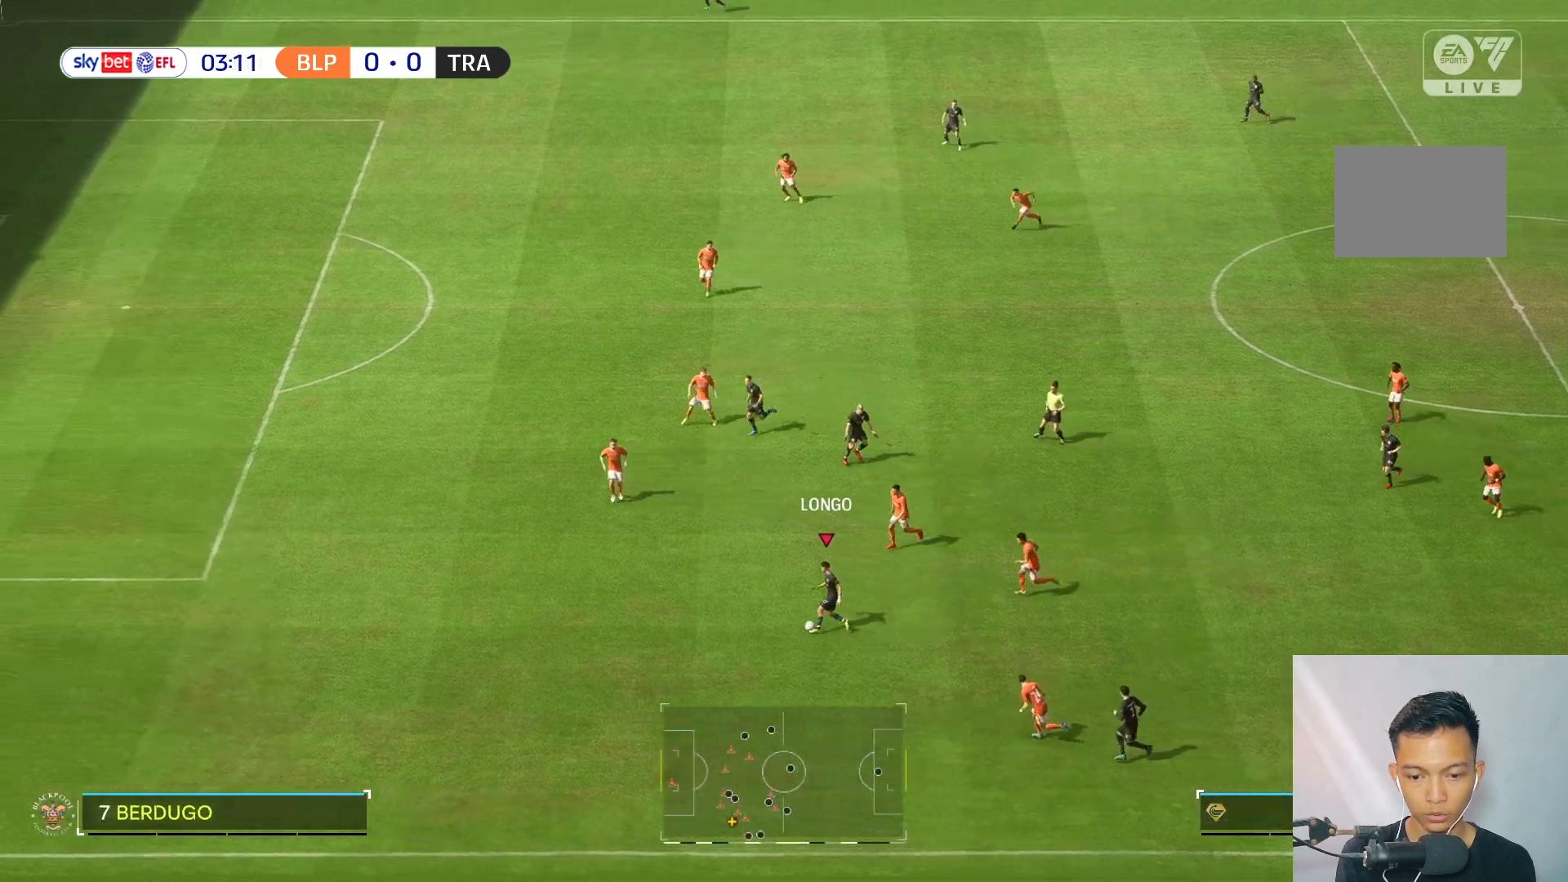
{"dt_ms": 500, "buttons": [], "left_stick": "up-left", "right_stick": "center", "events": []}
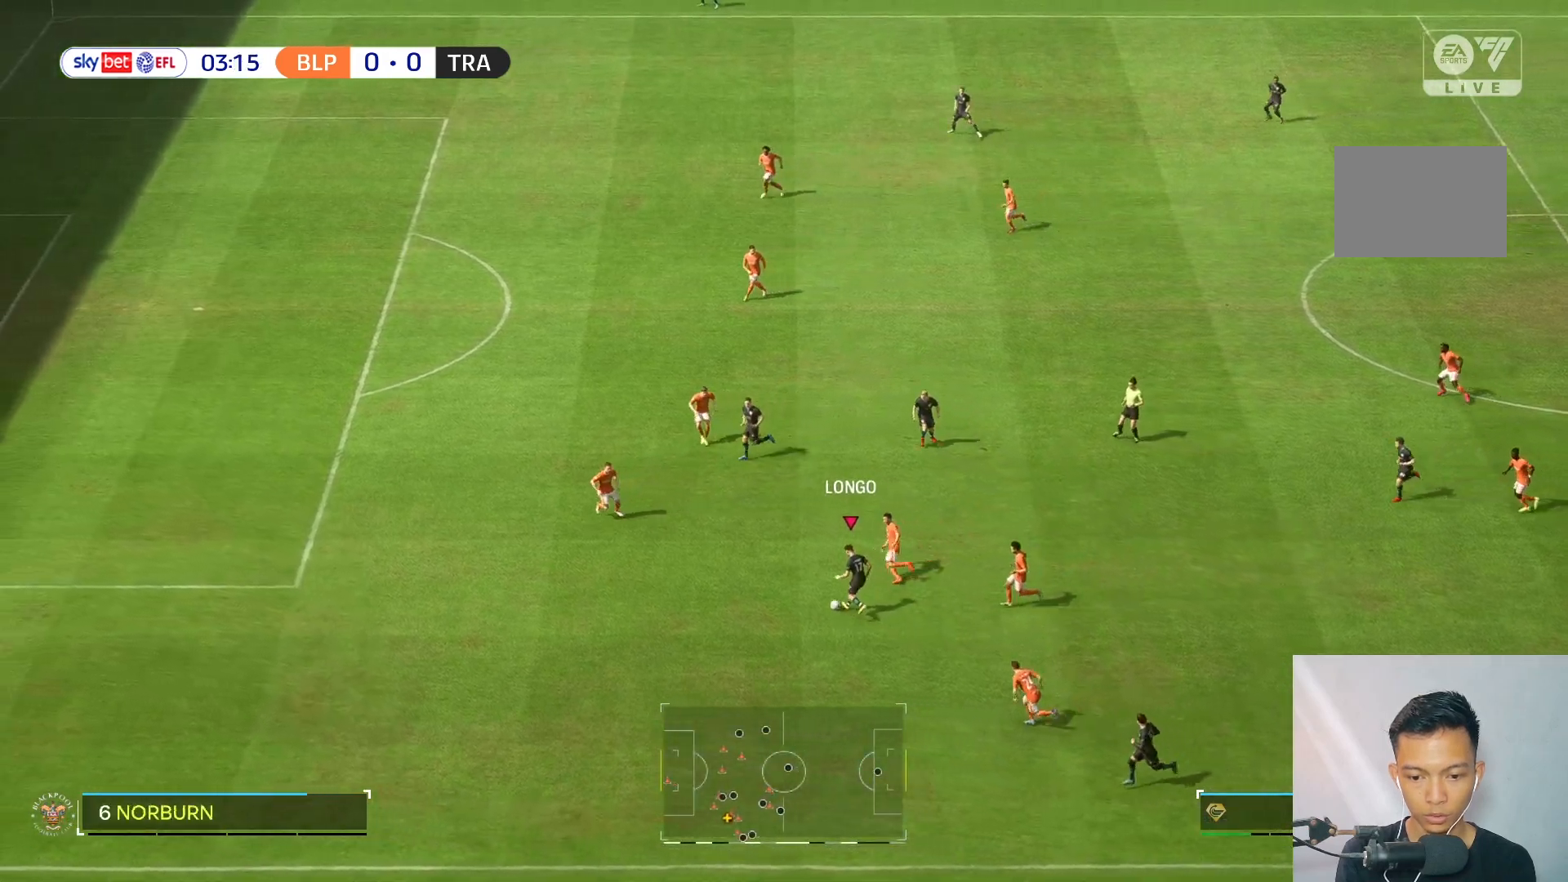
{"dt_ms": 500, "buttons": [], "left_stick": "up-right", "right_stick": "center", "events": [[83, "left_stick", "center"], [500, "left_stick", "up-right"]]}
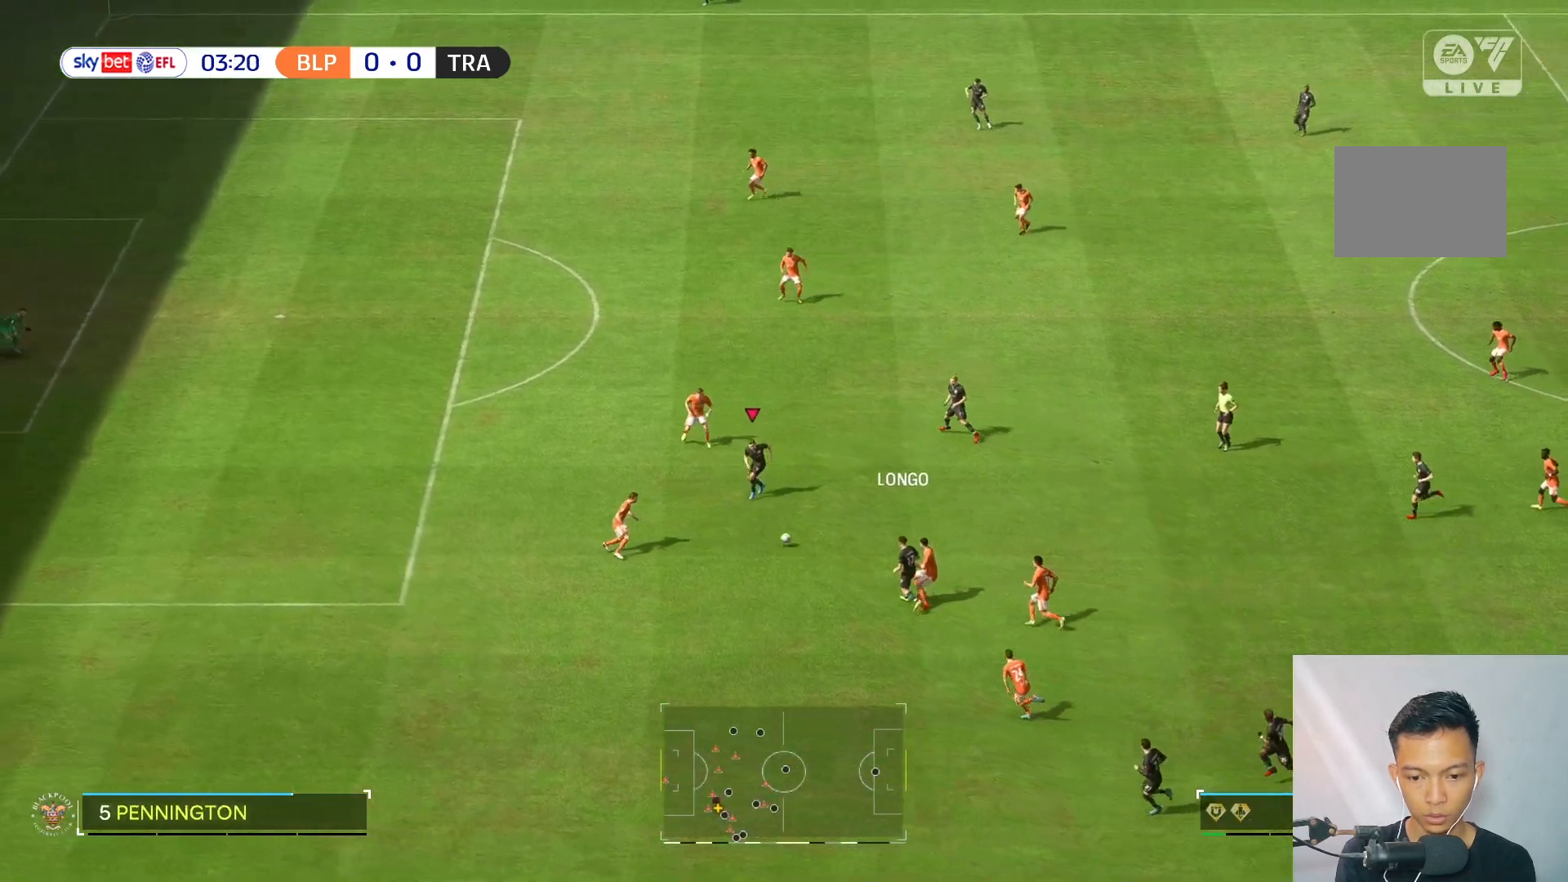
{"dt_ms": 500, "buttons": [], "left_stick": "center", "right_stick": "center", "events": [[283, "left_stick", "center"]]}
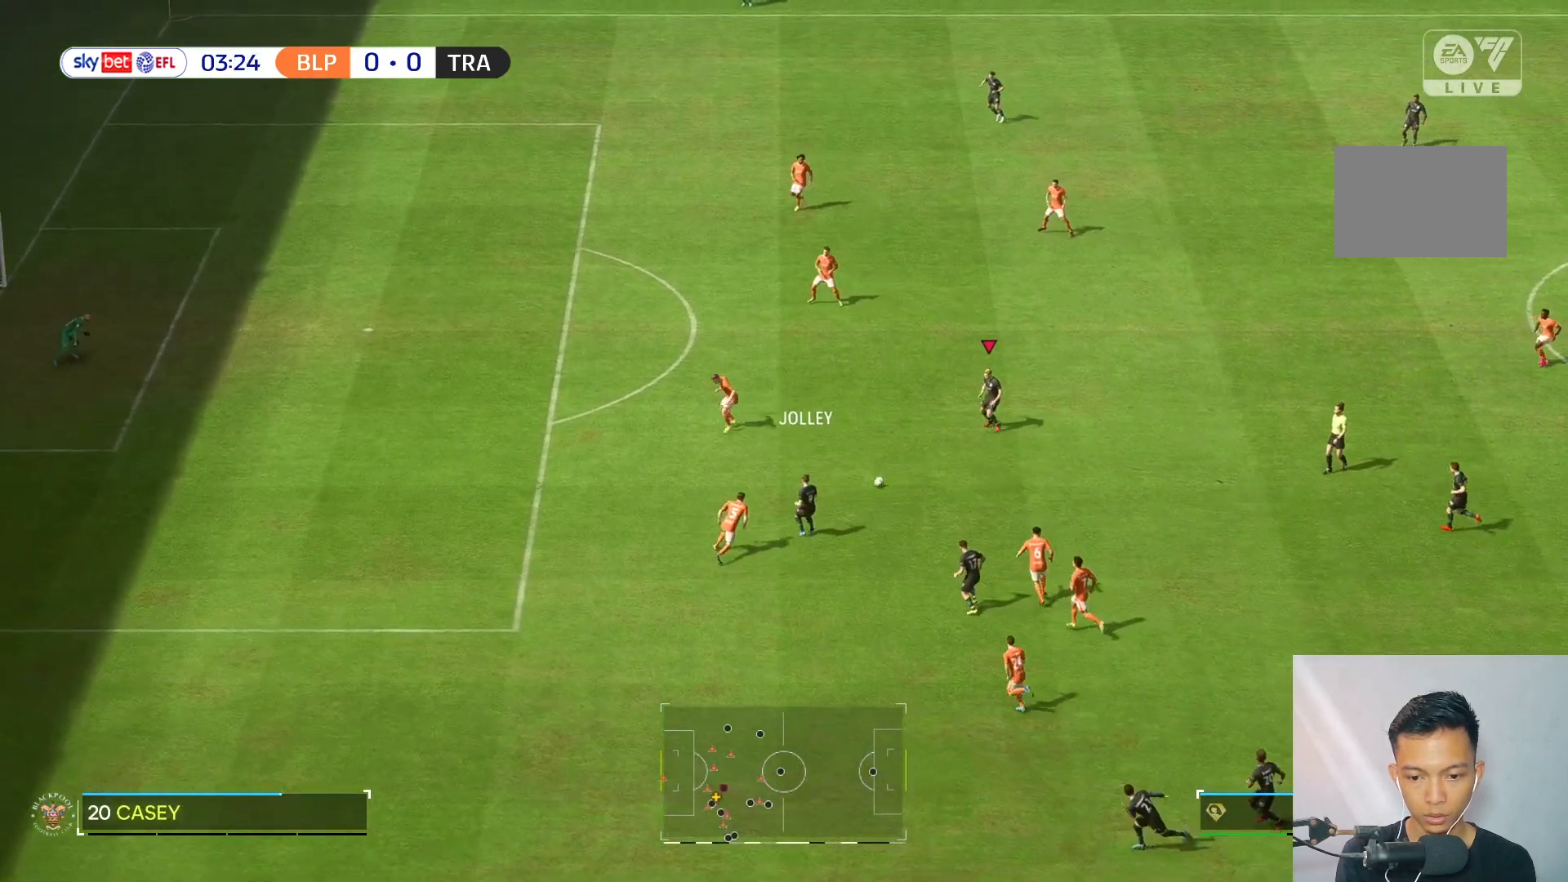
{"dt_ms": 500, "buttons": [], "left_stick": "up-left", "right_stick": "center", "events": [[267, "left_stick", "up-left"]]}
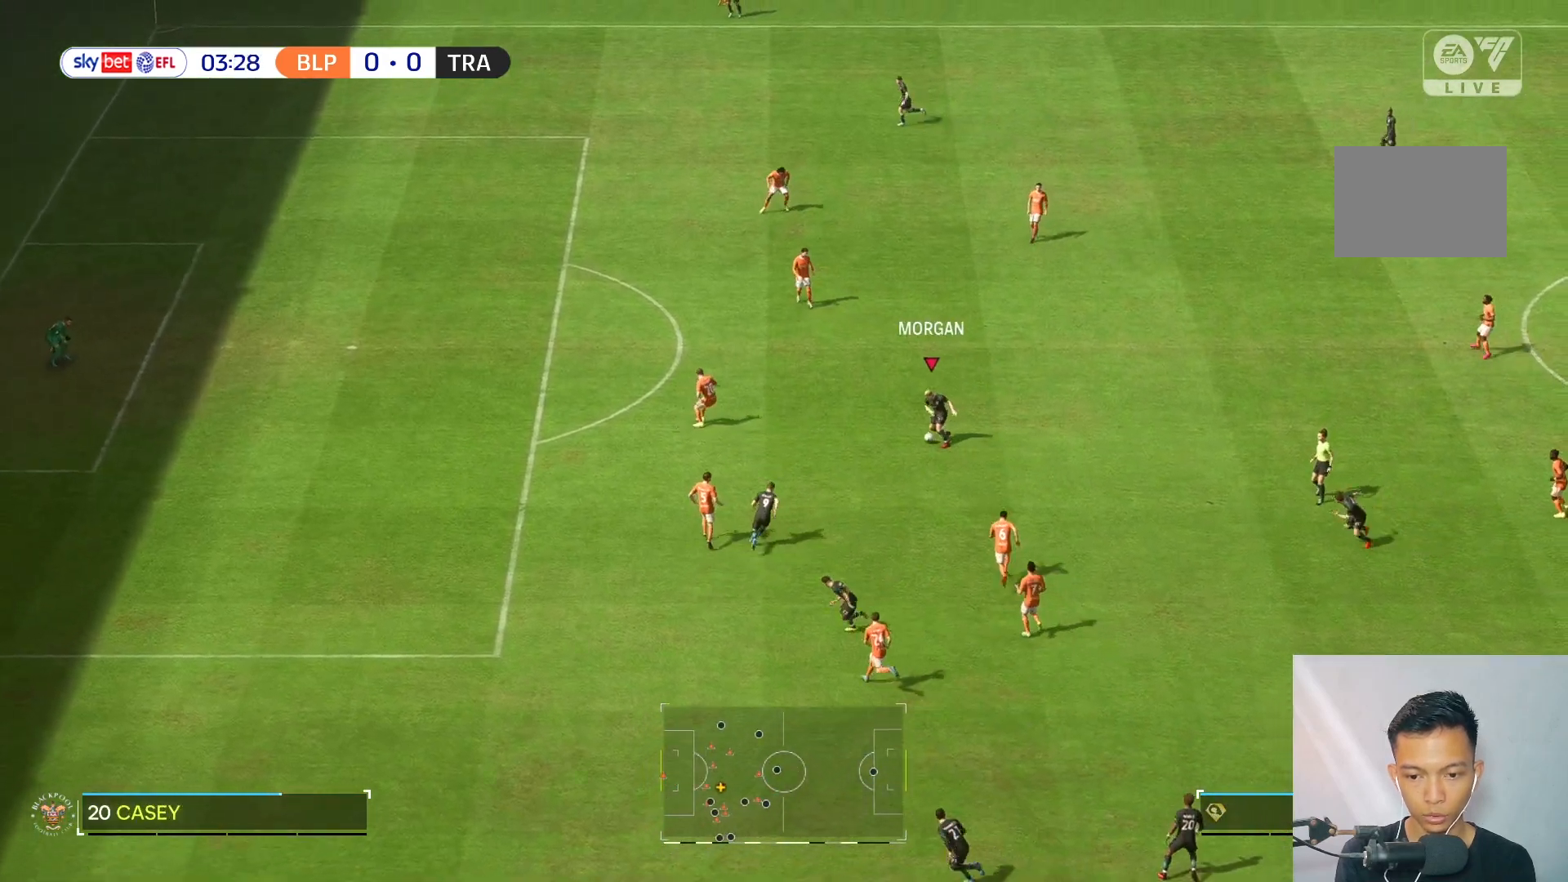
{"dt_ms": 500, "buttons": [], "left_stick": "down", "right_stick": "center", "events": [[333, "left_stick", "center"], [383, "left_stick", "down"]]}
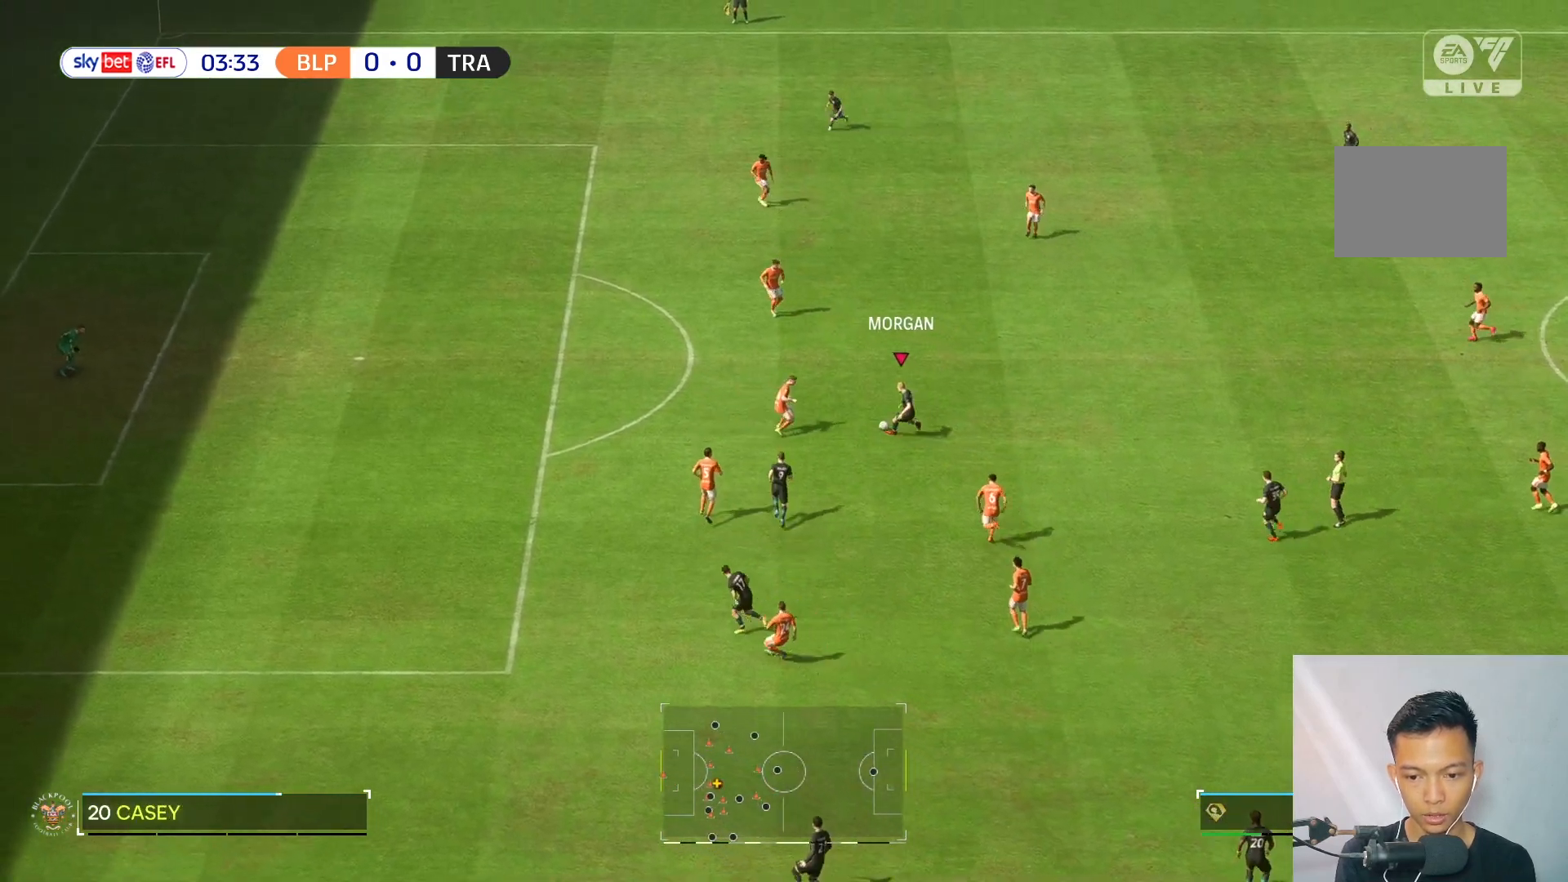
{"dt_ms": 500, "buttons": [], "left_stick": "right", "right_stick": "center", "events": [[83, "left_stick", "center"], [467, "left_stick", "right"]]}
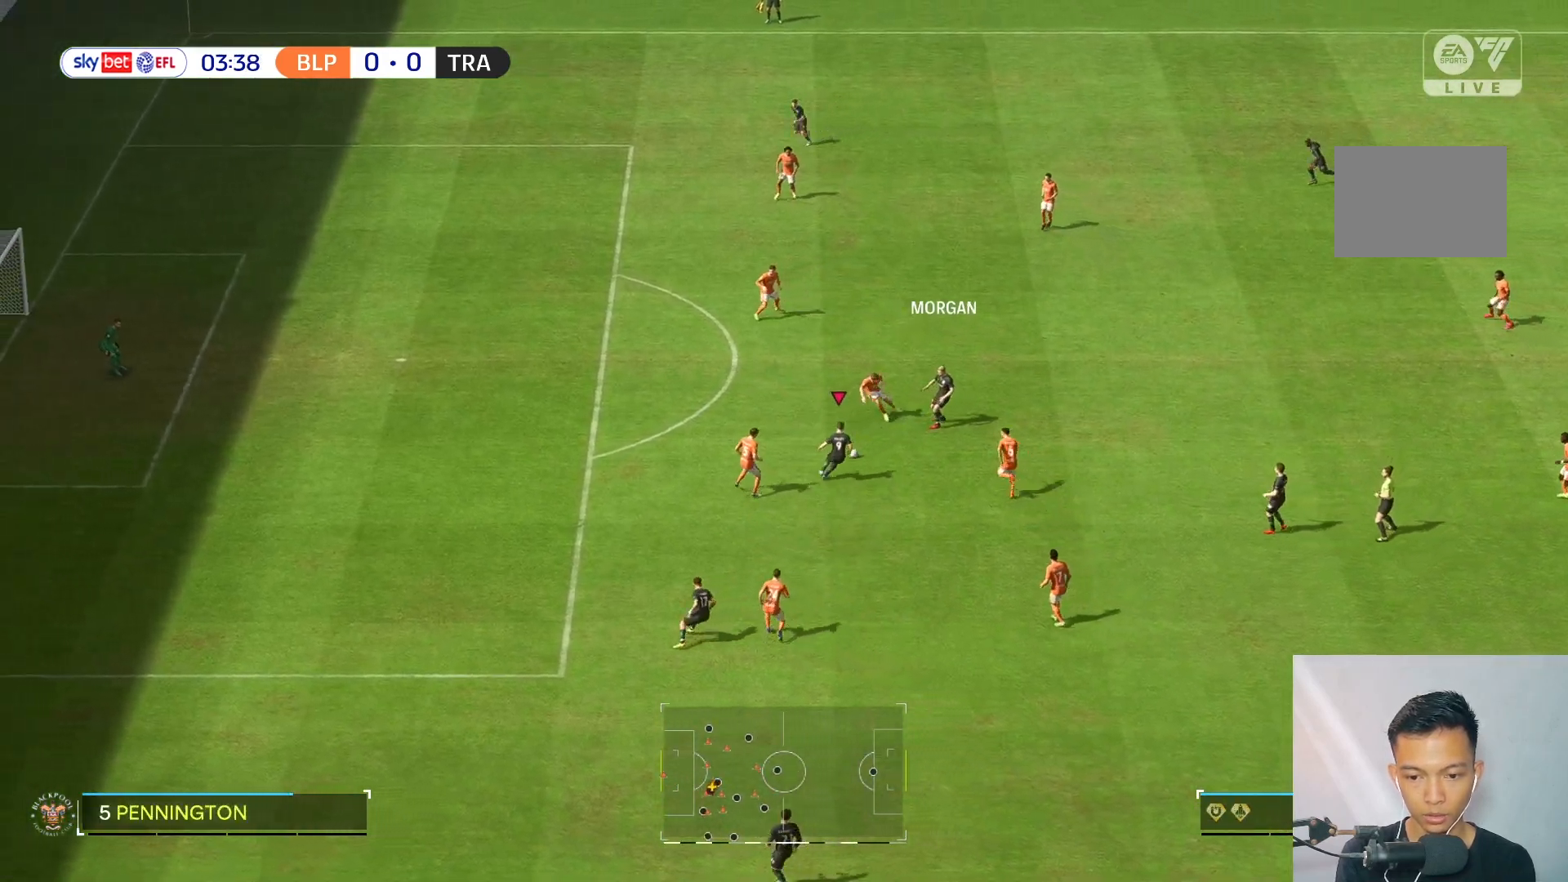
{"dt_ms": 500, "buttons": [], "left_stick": "down", "right_stick": "center", "events": [[317, "left_stick", "down"]]}
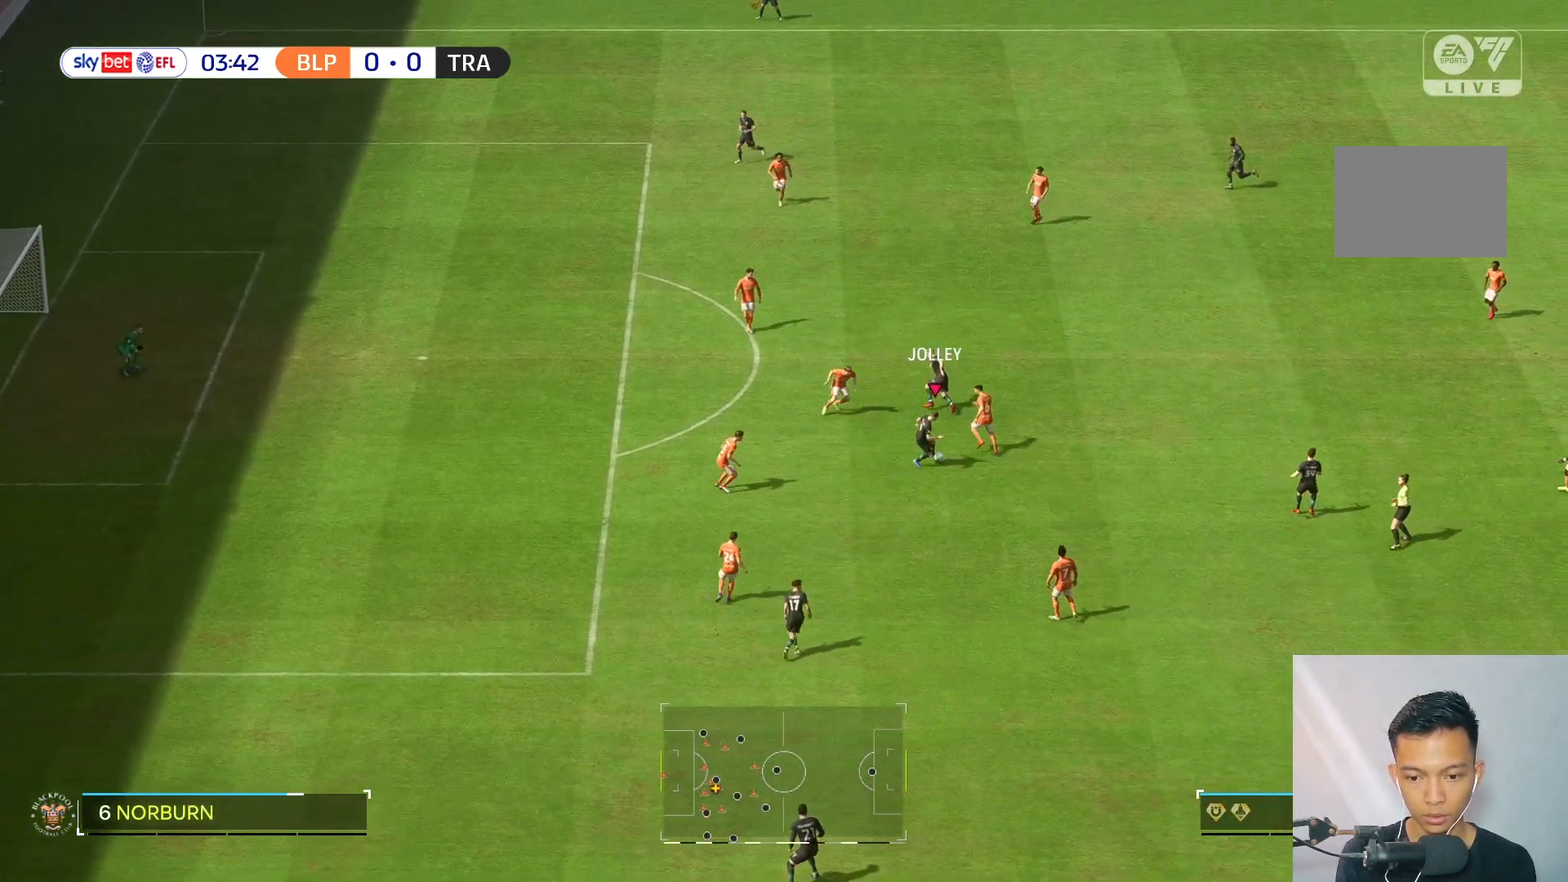
{"dt_ms": 500, "buttons": [], "left_stick": "down-left", "right_stick": "center", "events": [[317, "left_stick", "down-left"]]}
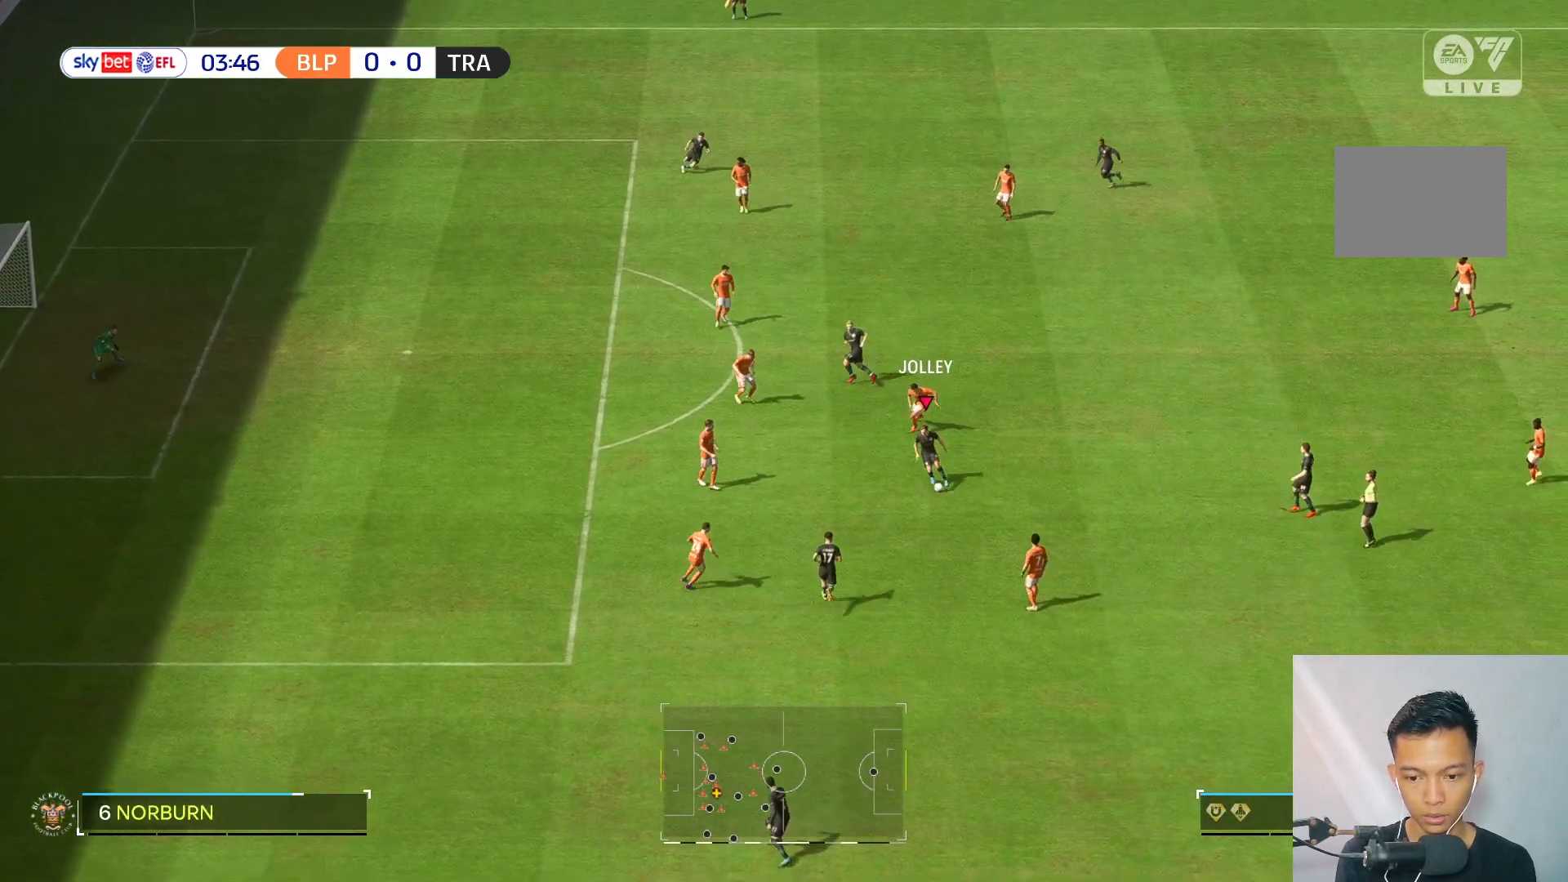
{"dt_ms": 500, "buttons": [], "left_stick": "down", "right_stick": "center", "events": [[350, "left_stick", "down"]]}